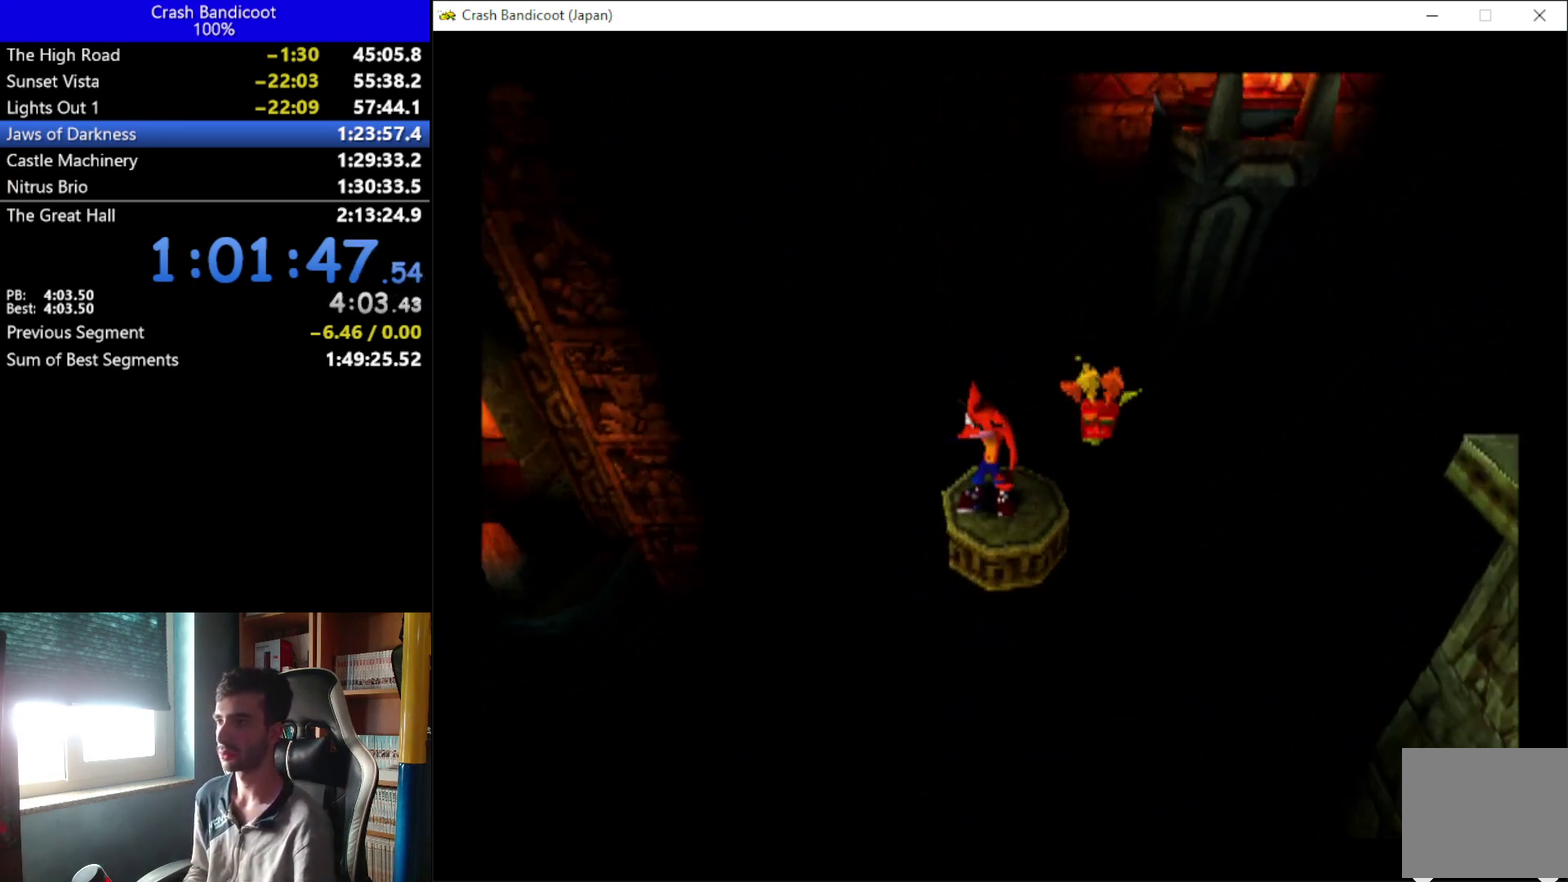
Gameplay with a controller (Xbox layout); each line is a JSON object with the inputs held at the frame after it. "events" lists button and stick changes between this image and that frame as [ms after this image, input, new state], when the widget could be followed in between. Not read: L1 R3 right_stick.
{"buttons": [], "left_stick": "center", "events": []}
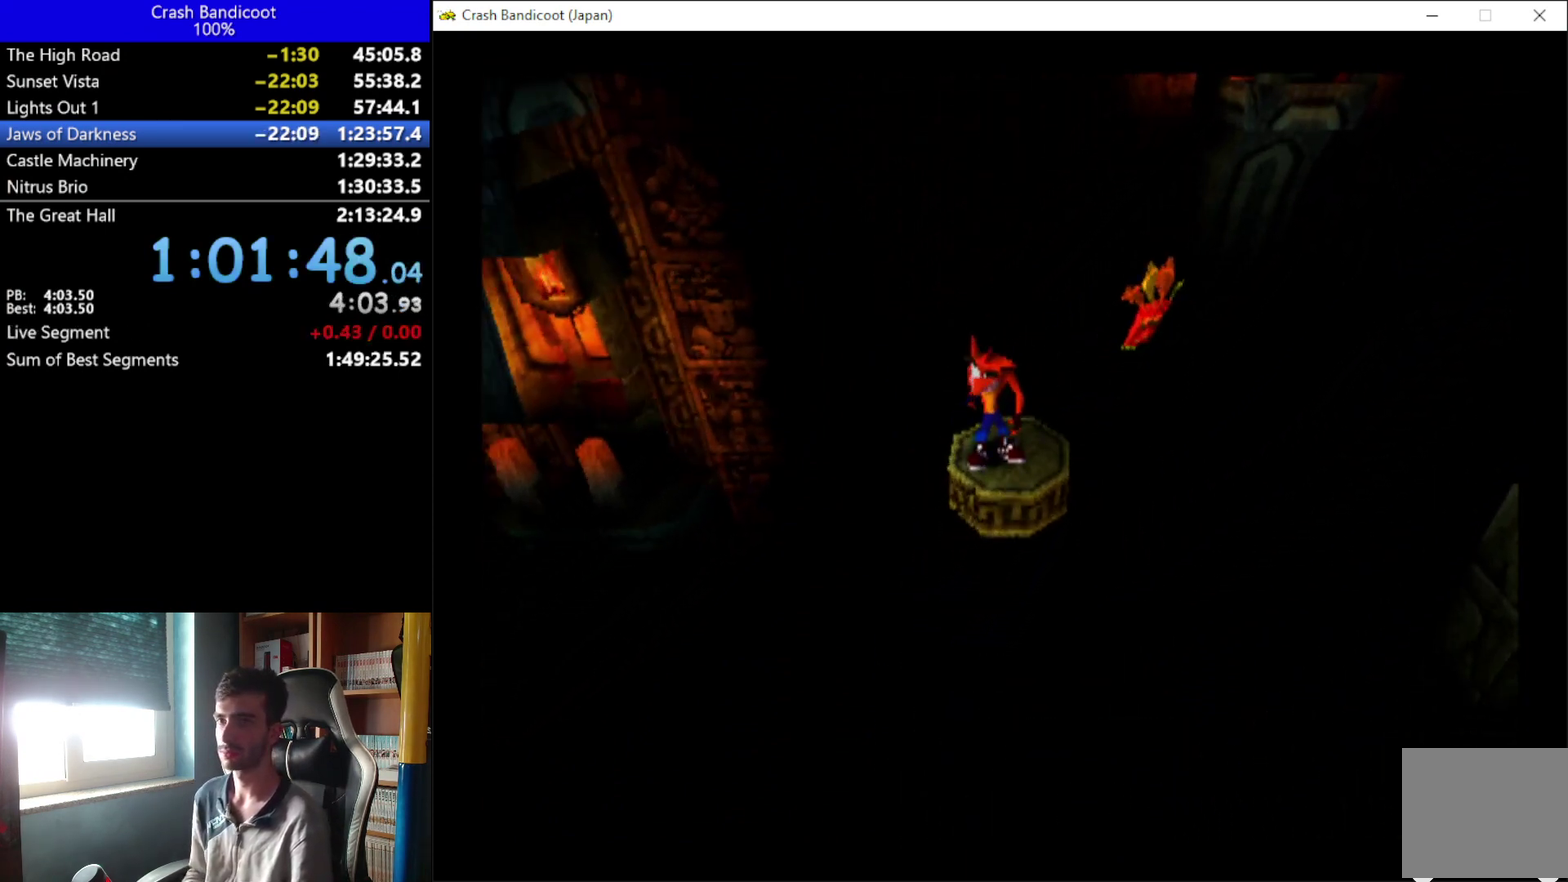
{"buttons": [], "left_stick": "center", "events": []}
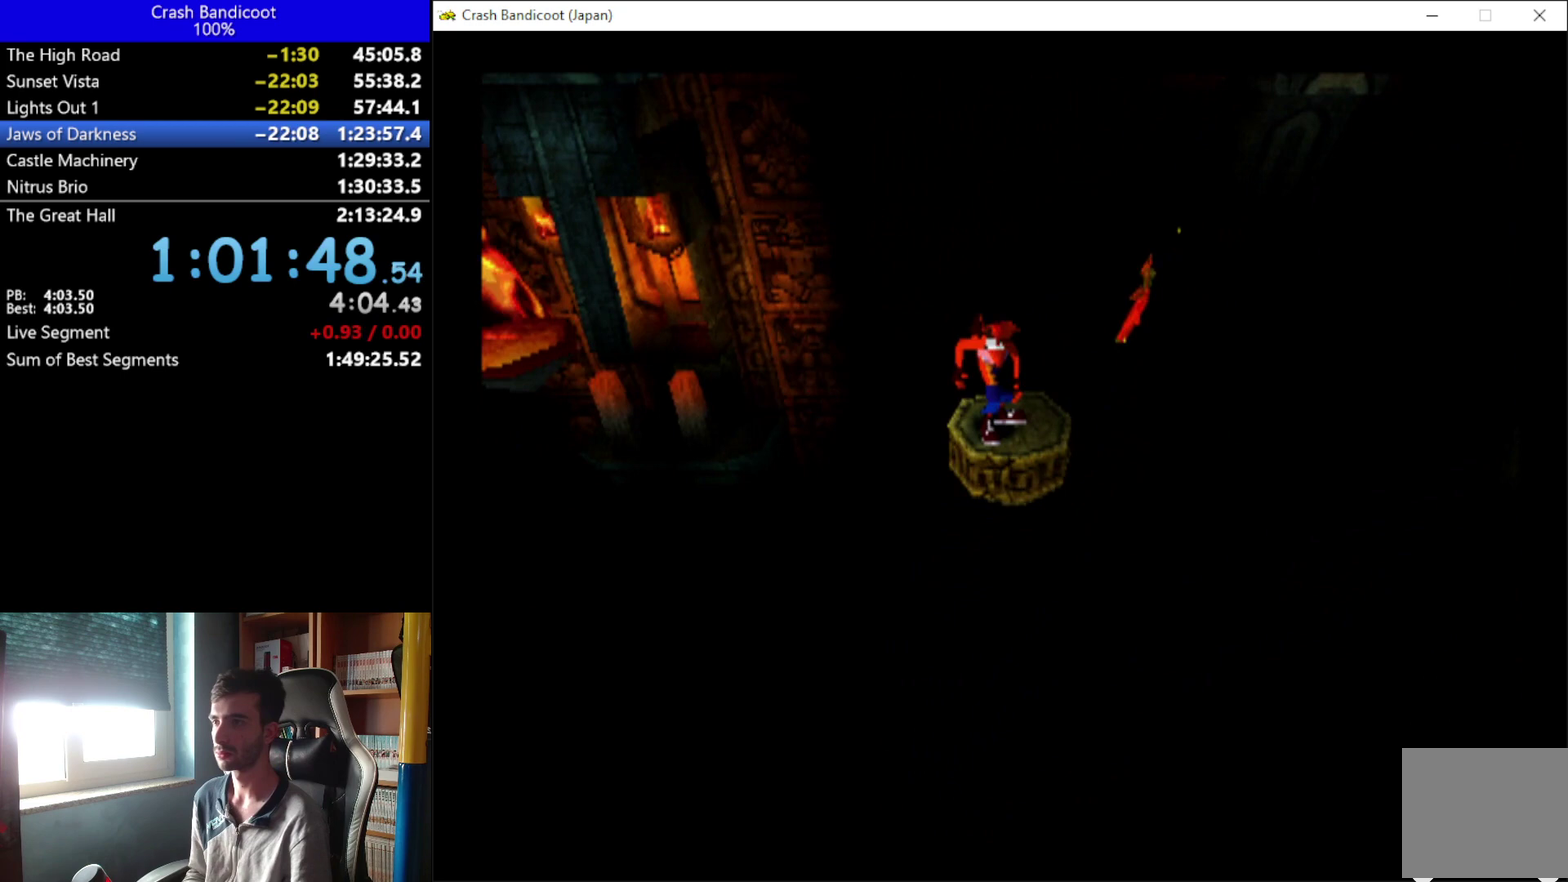
{"buttons": [], "left_stick": "center", "events": []}
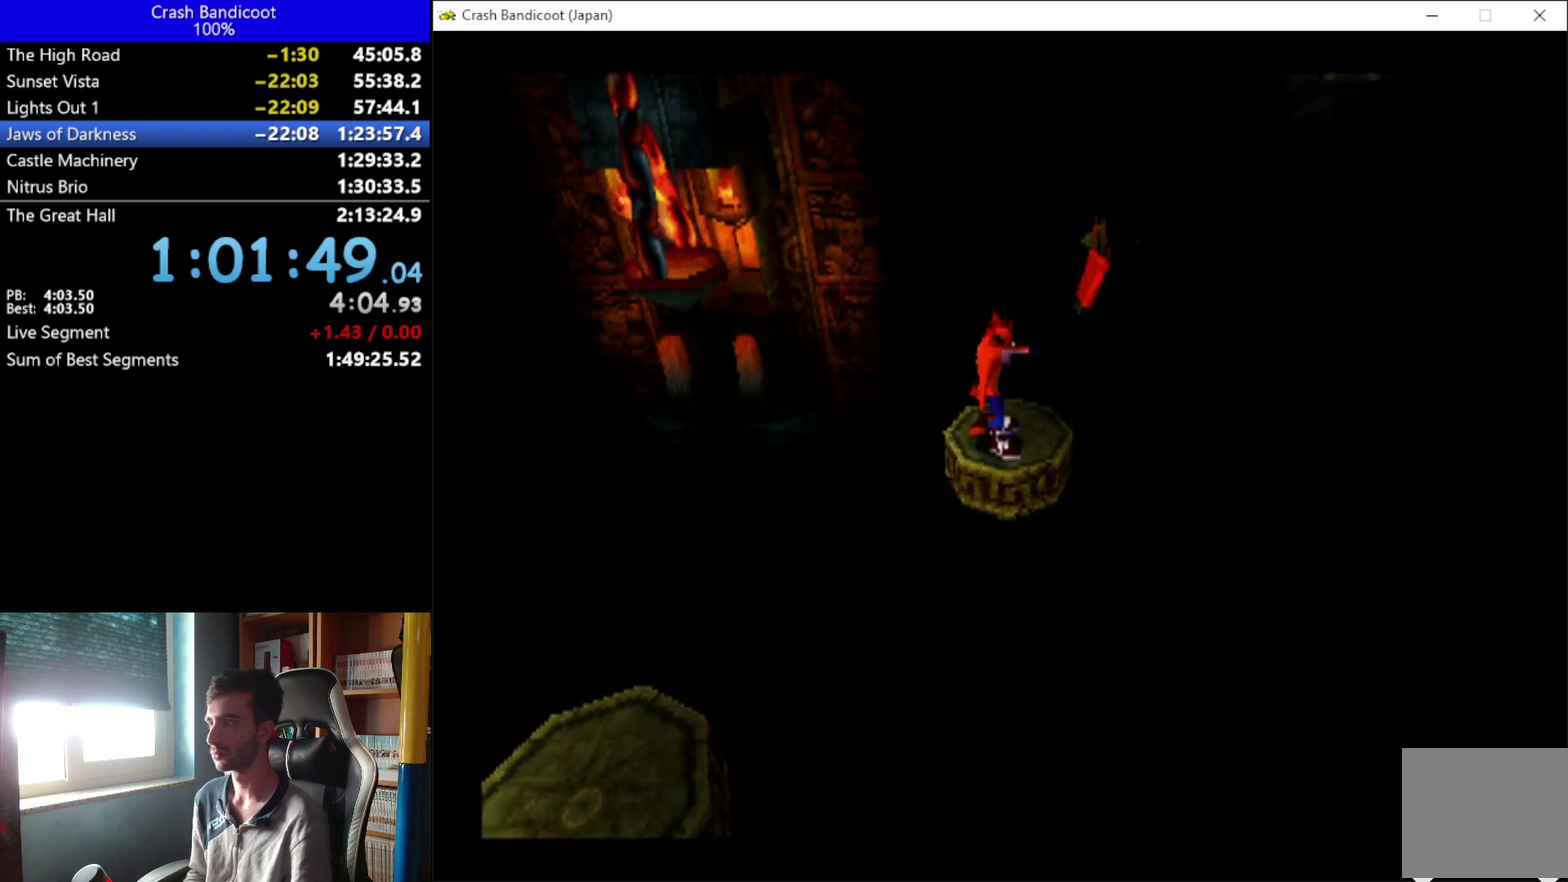
{"buttons": [], "left_stick": "center", "events": []}
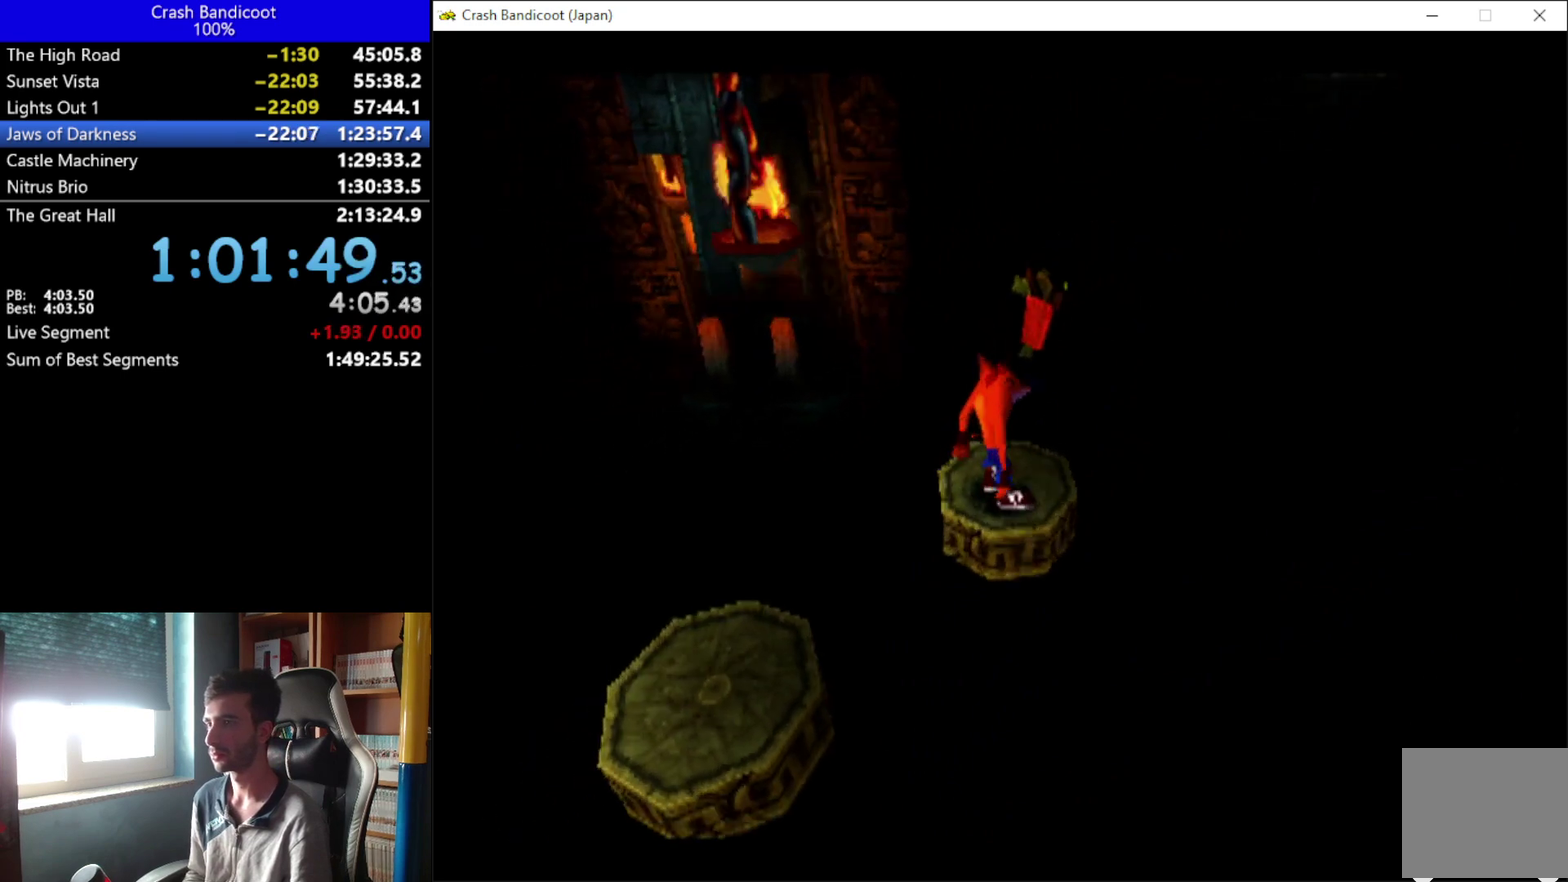
{"buttons": ["DPAD_LEFT"], "left_stick": "center", "events": [[333, "DPAD_LEFT", "down"]]}
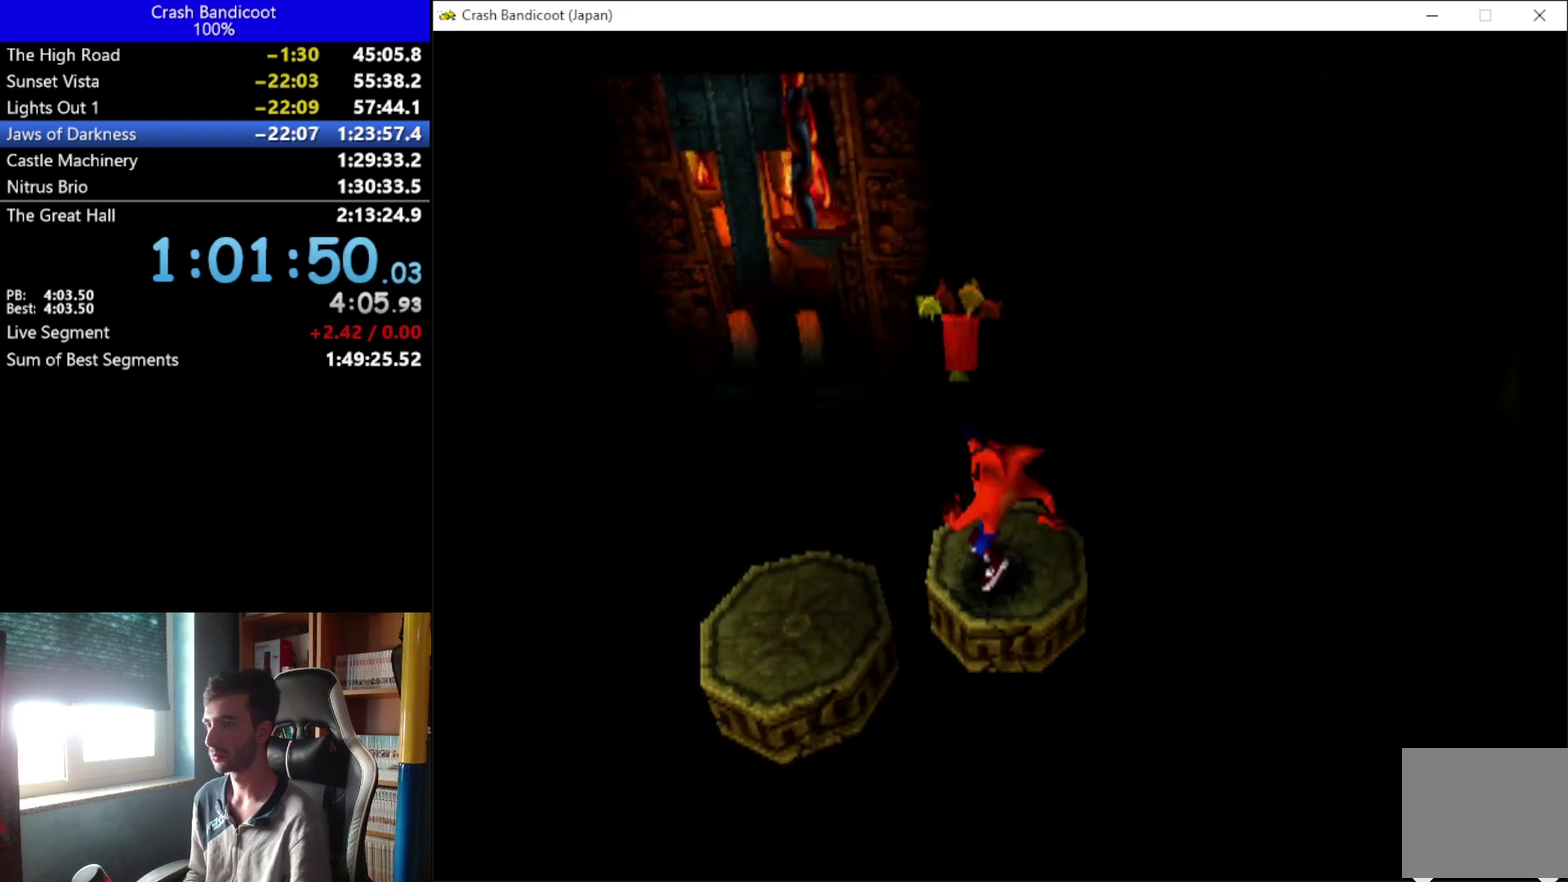
{"buttons": [], "left_stick": "center", "events": [[233, "DPAD_LEFT", "up"]]}
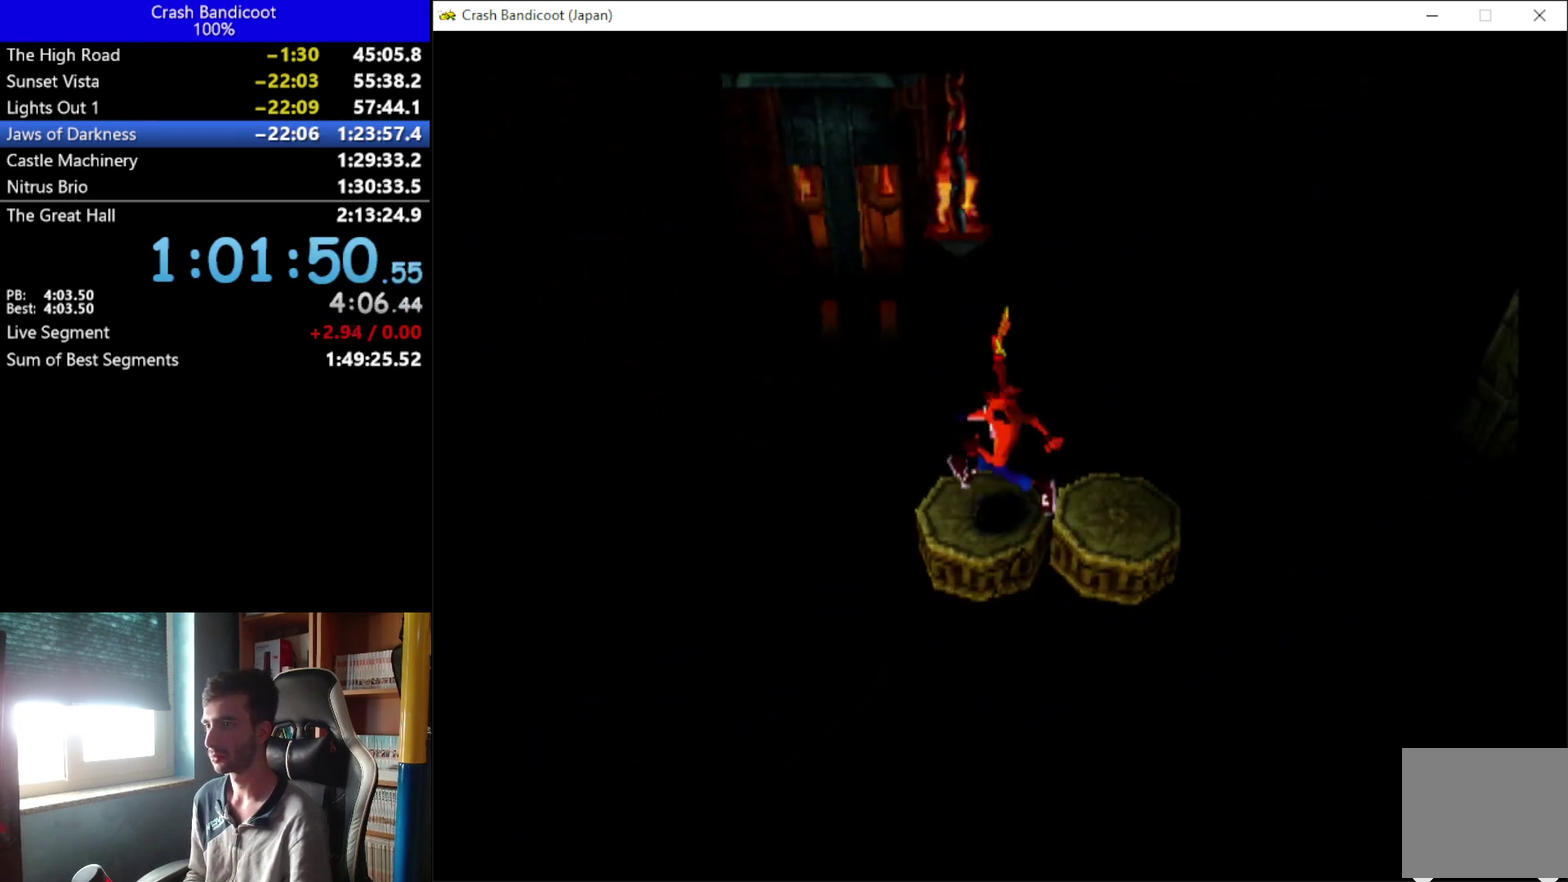
{"buttons": [], "left_stick": "center", "events": []}
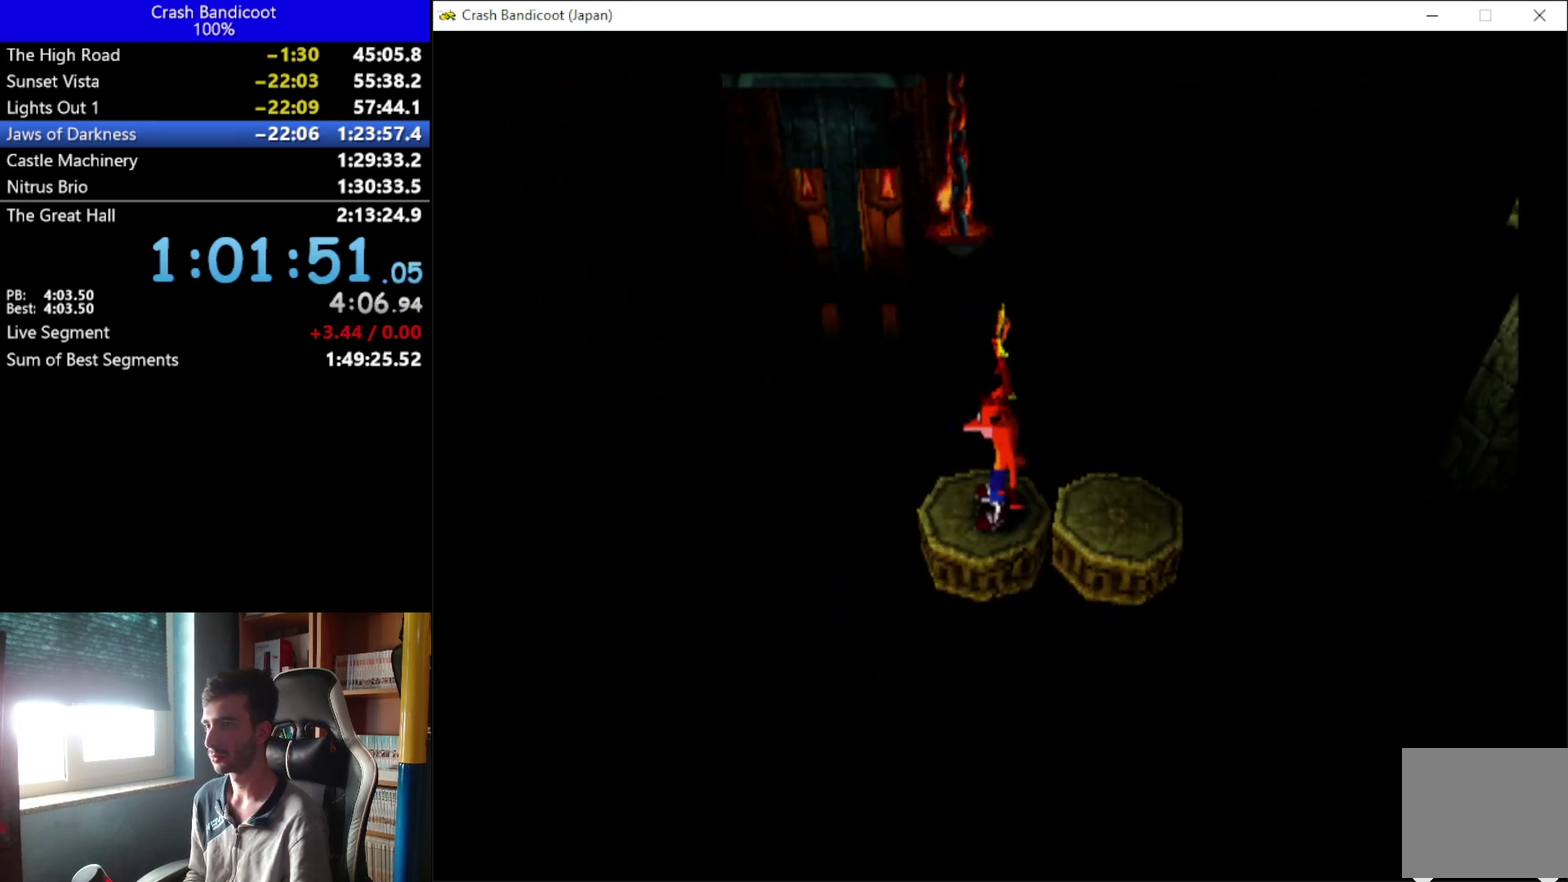
{"buttons": [], "left_stick": "center", "events": []}
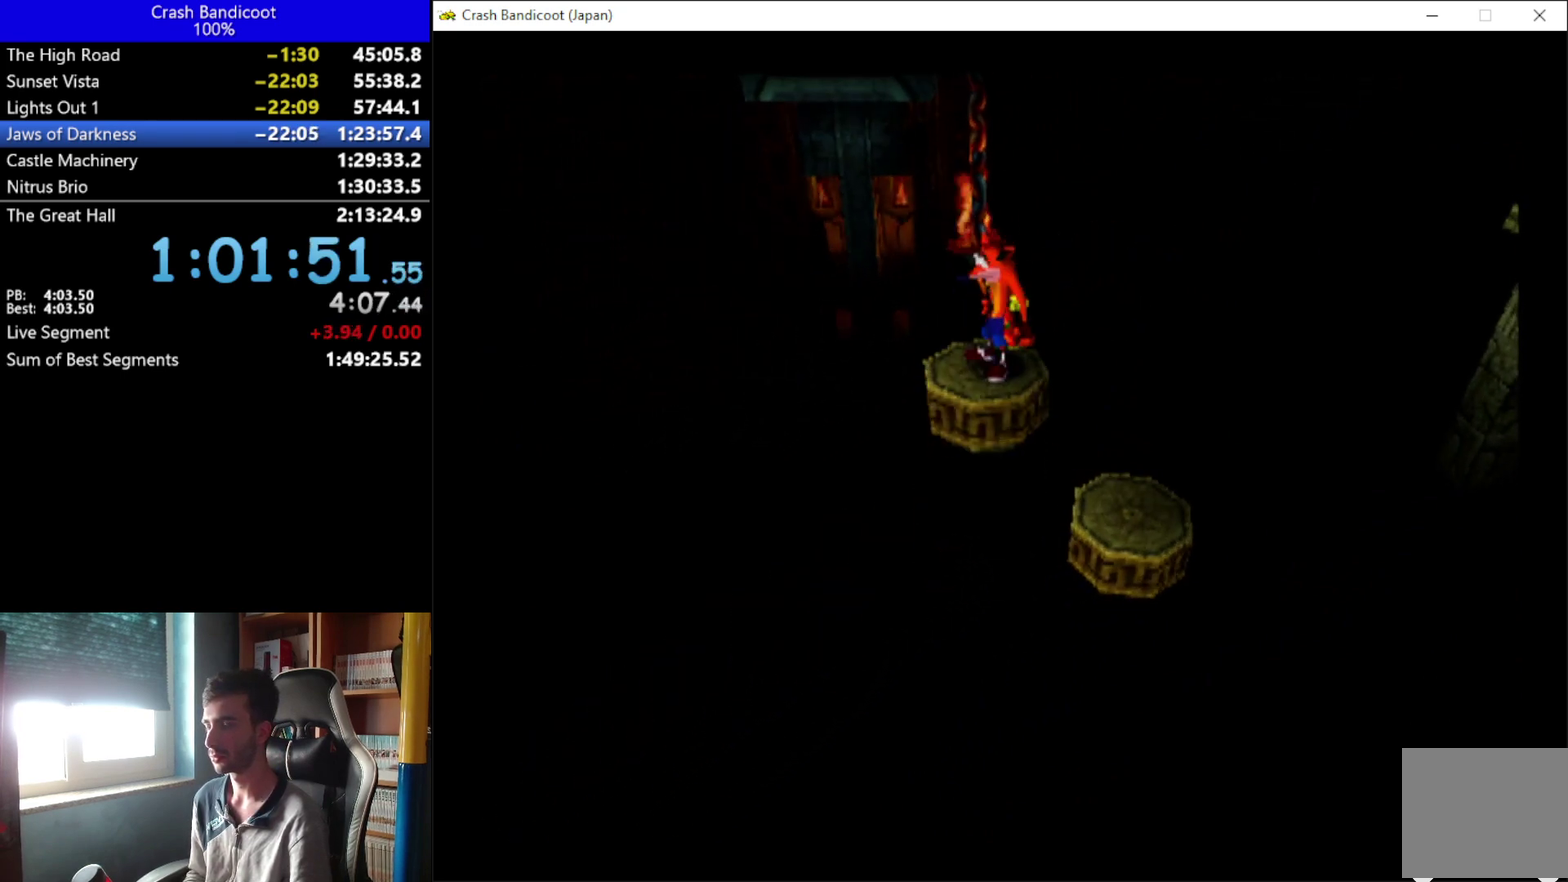
{"buttons": [], "left_stick": "center", "events": []}
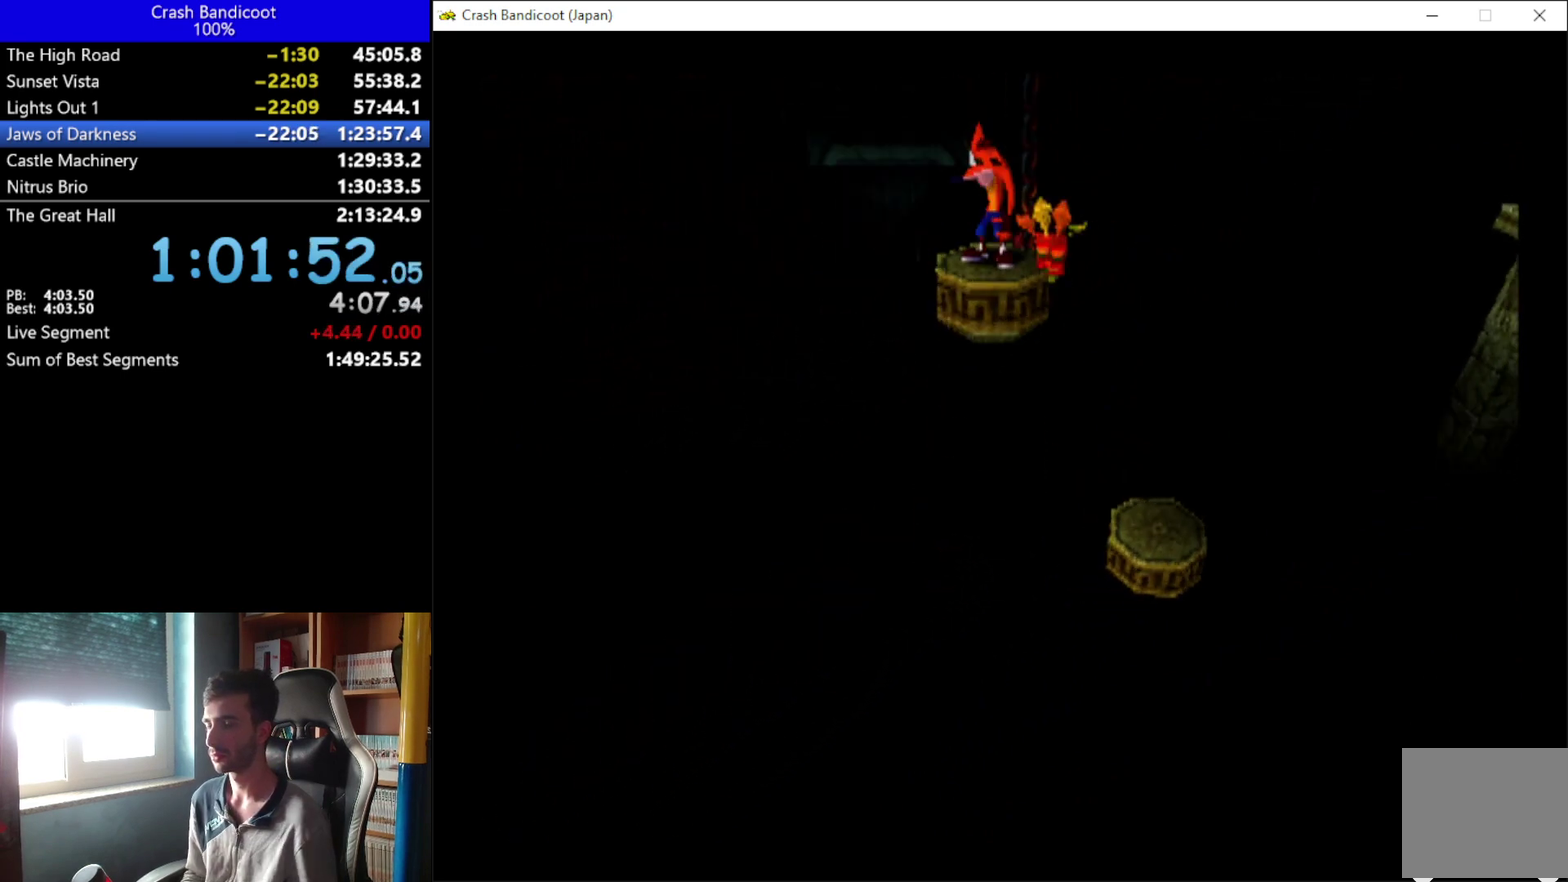
{"buttons": [], "left_stick": "center", "events": []}
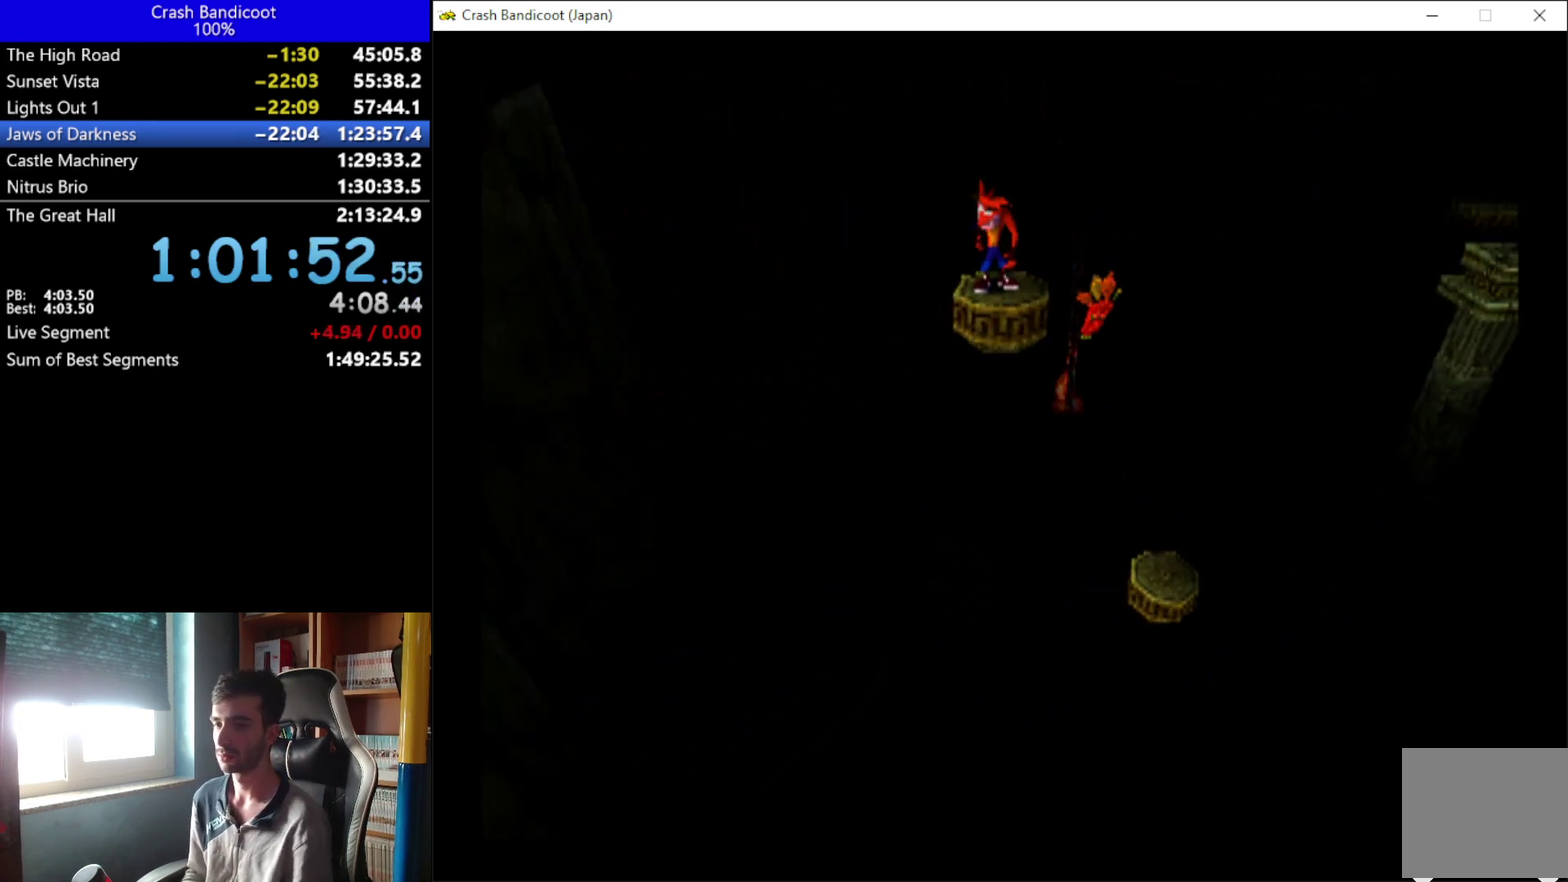
{"buttons": [], "left_stick": "center", "events": []}
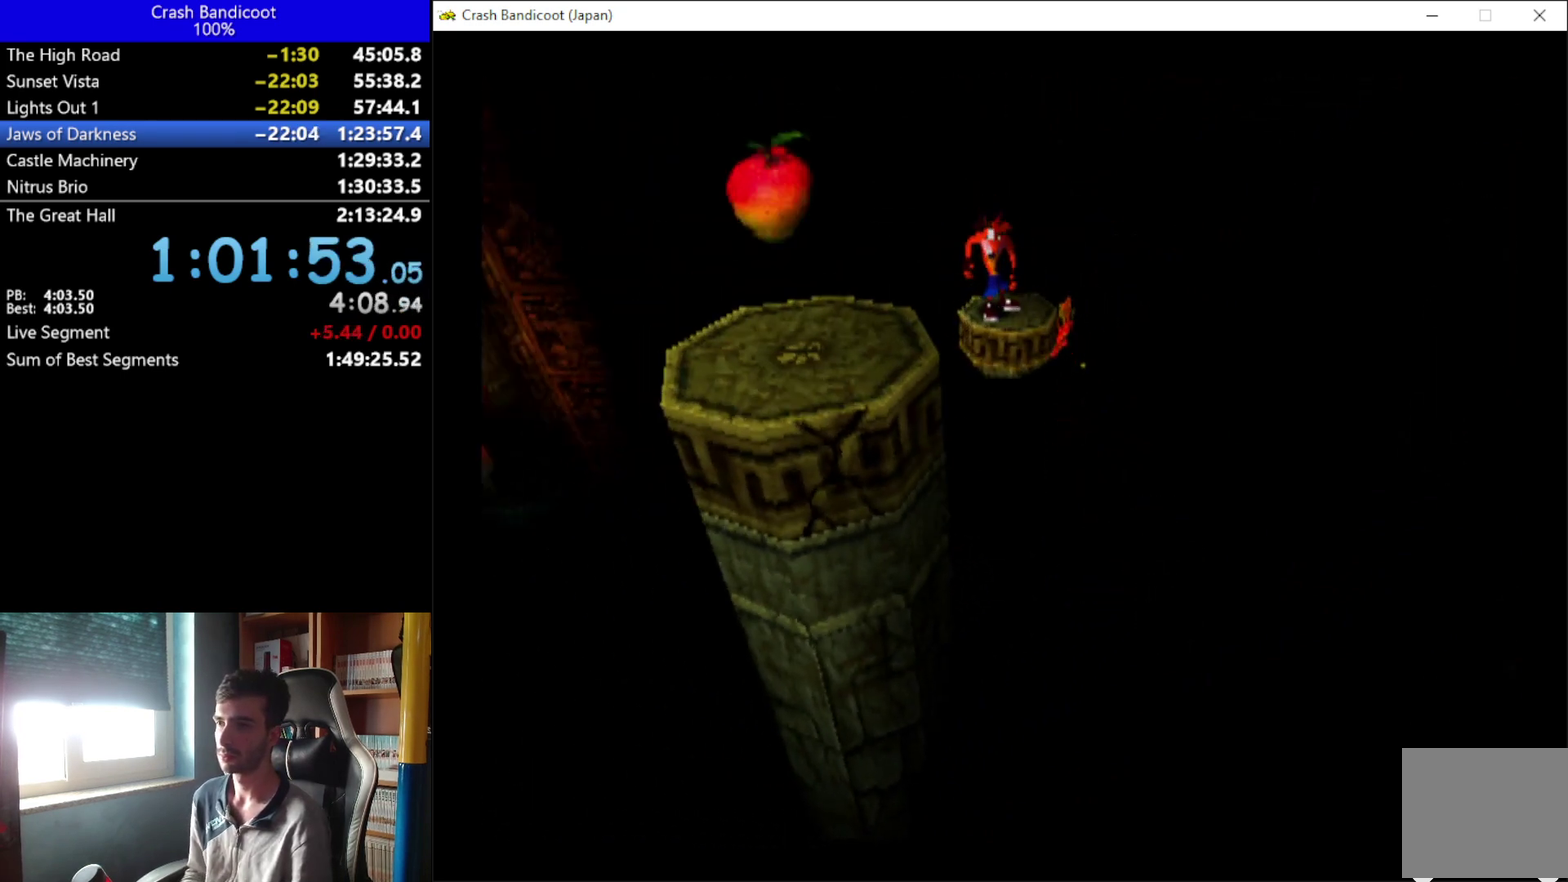
{"buttons": [], "left_stick": "center", "events": []}
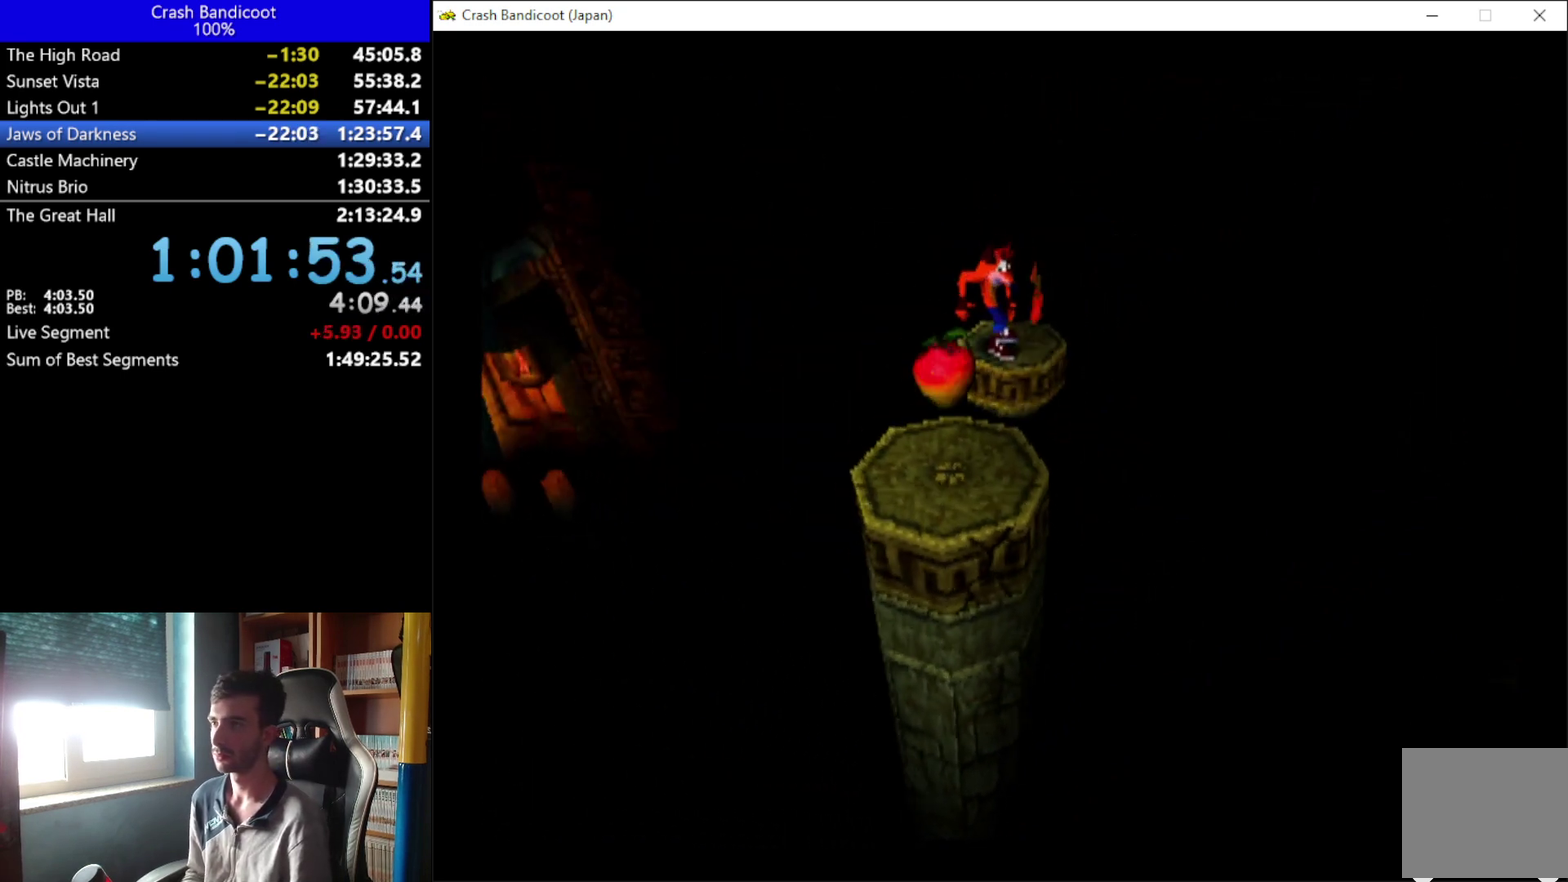
{"buttons": ["DPAD_DOWN"], "left_stick": "center", "events": [[333, "DPAD_DOWN", "down"]]}
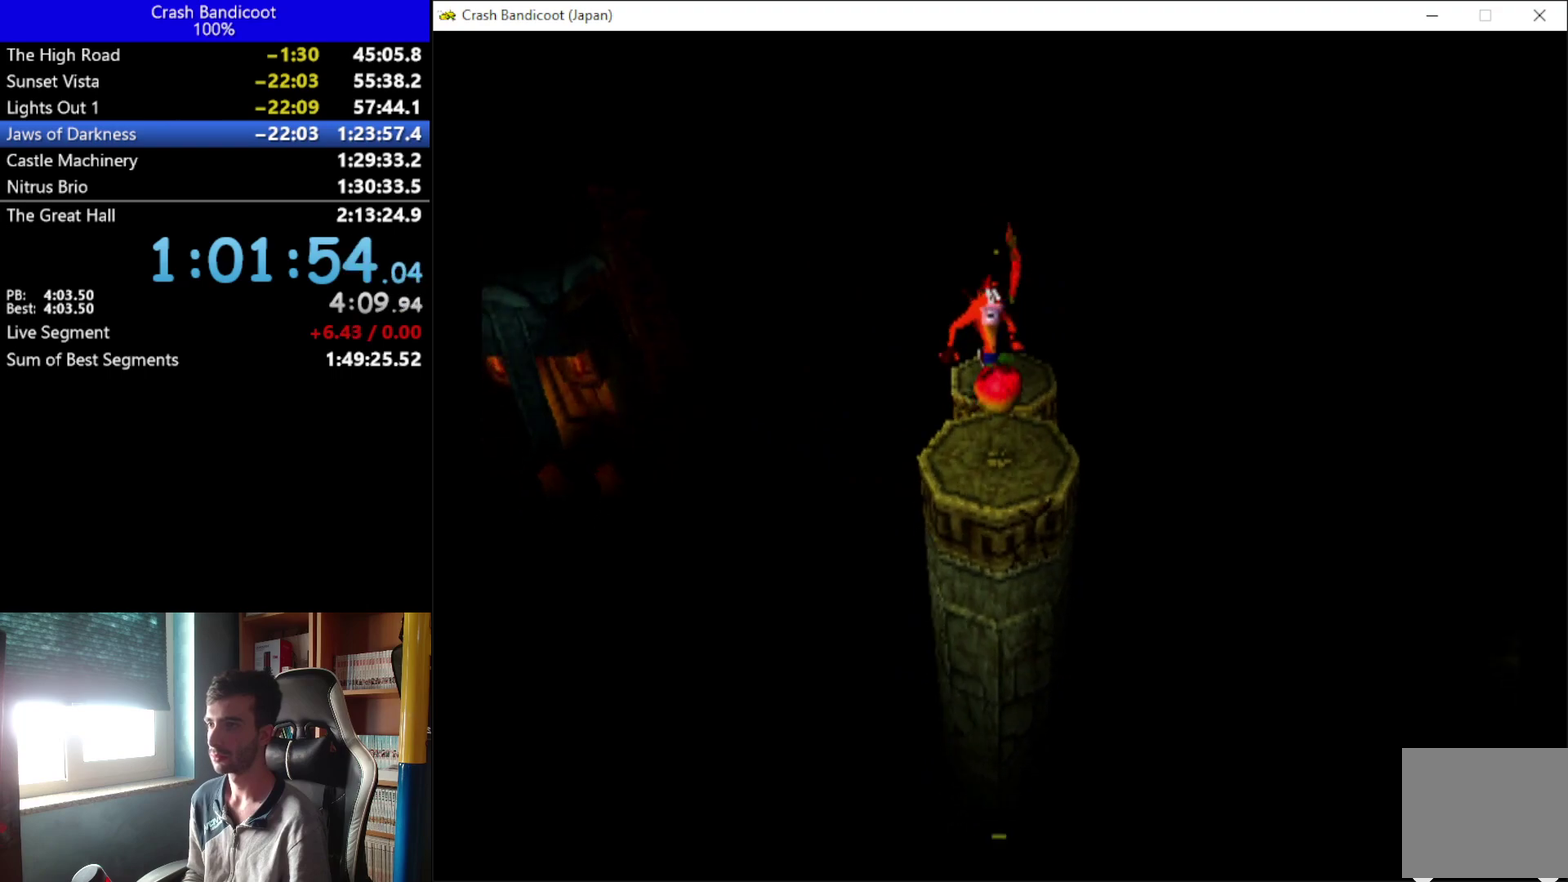
{"buttons": ["A", "DPAD_DOWN", "DPAD_RIGHT"], "left_stick": "center", "events": [[433, "DPAD_RIGHT", "down"], [500, "A", "down"]]}
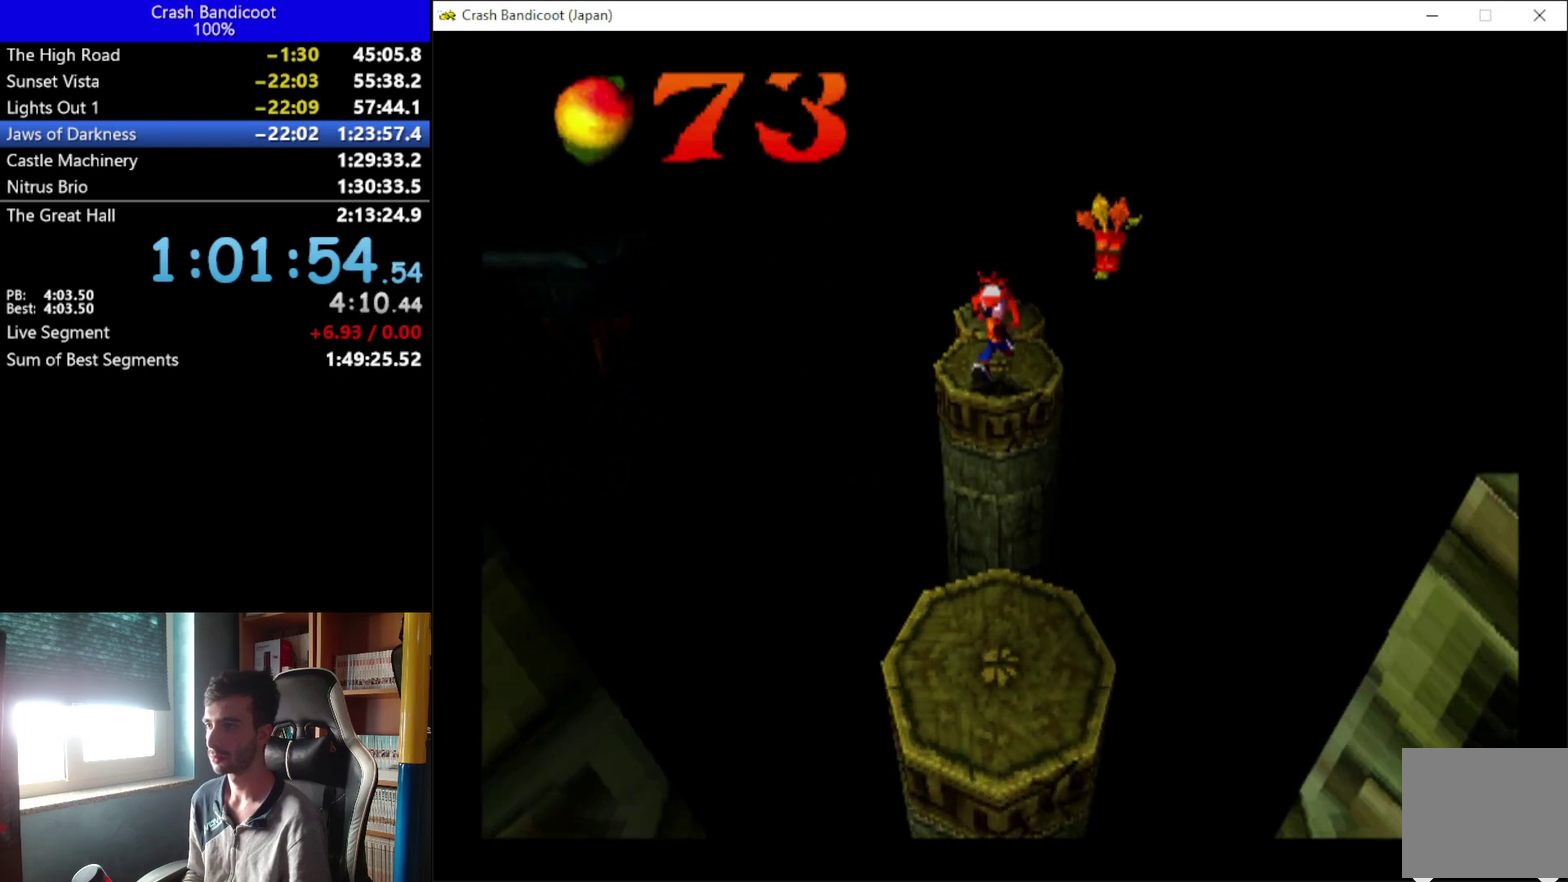
{"buttons": ["A", "DPAD_DOWN", "DPAD_LEFT"], "left_stick": "center", "events": [[33, "DPAD_RIGHT", "up"], [400, "DPAD_LEFT", "down"]]}
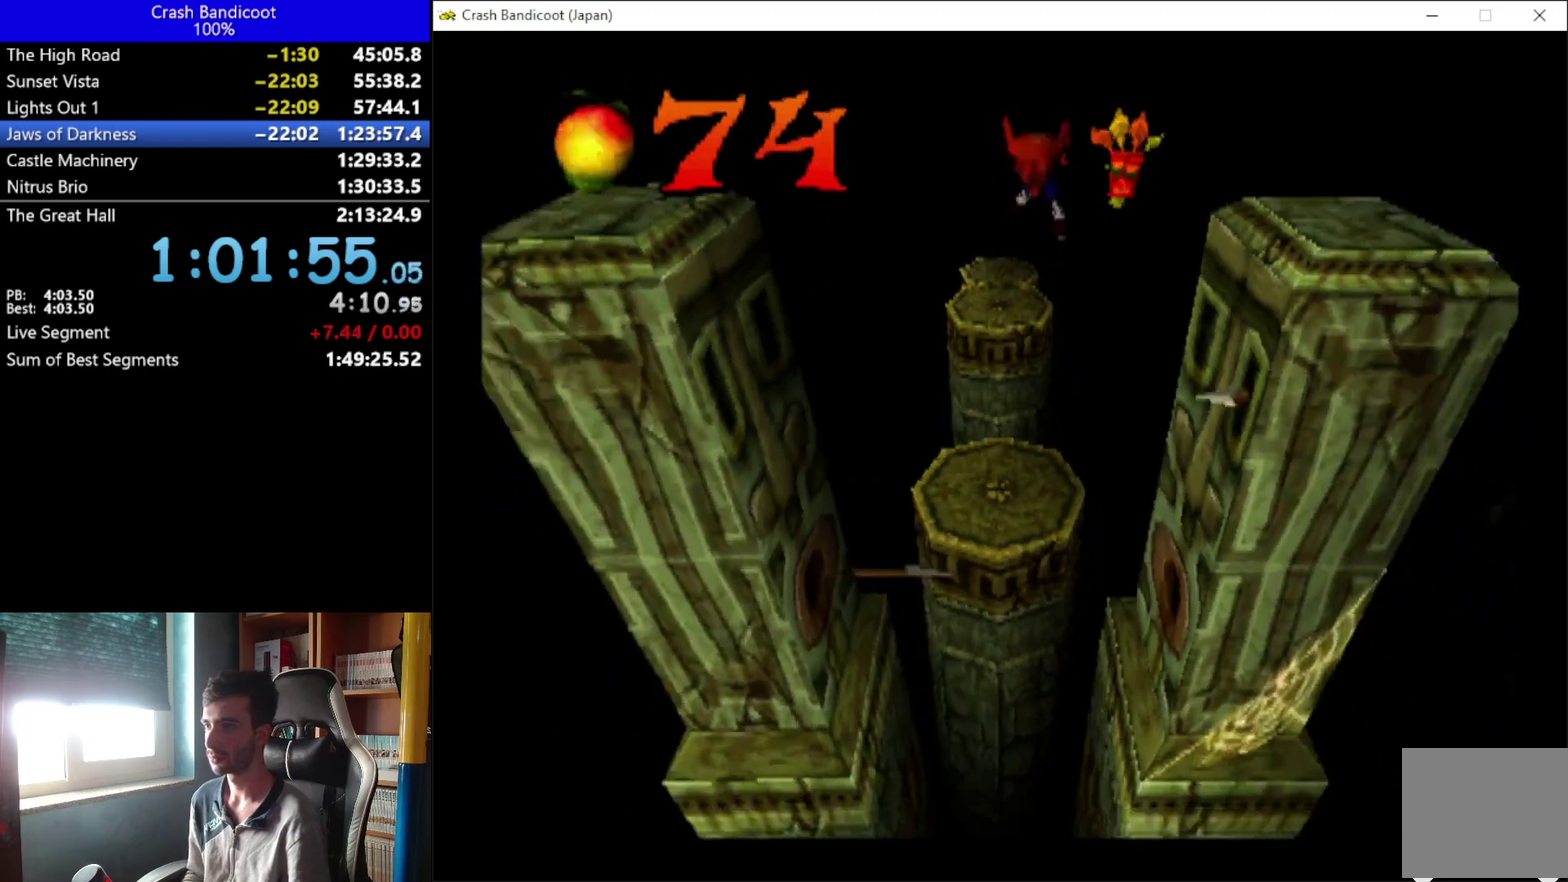
{"buttons": [], "left_stick": "center", "events": [[33, "DPAD_LEFT", "up"], [100, "A", "up"], [233, "DPAD_DOWN", "up"]]}
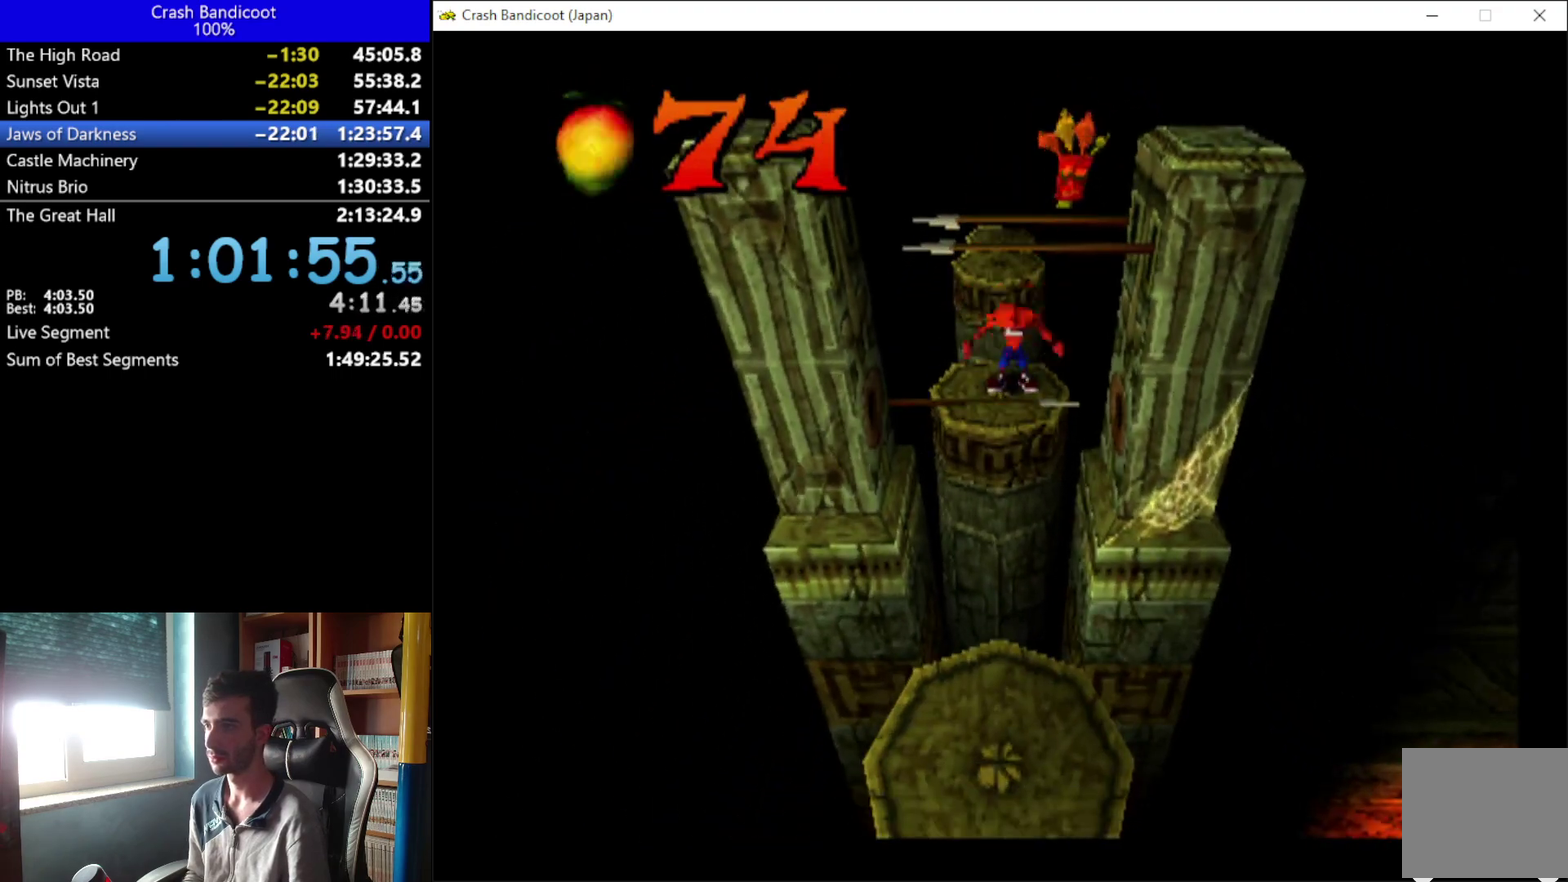
{"buttons": ["A", "DPAD_DOWN"], "left_stick": "center", "events": [[133, "DPAD_DOWN", "down"], [467, "A", "down"]]}
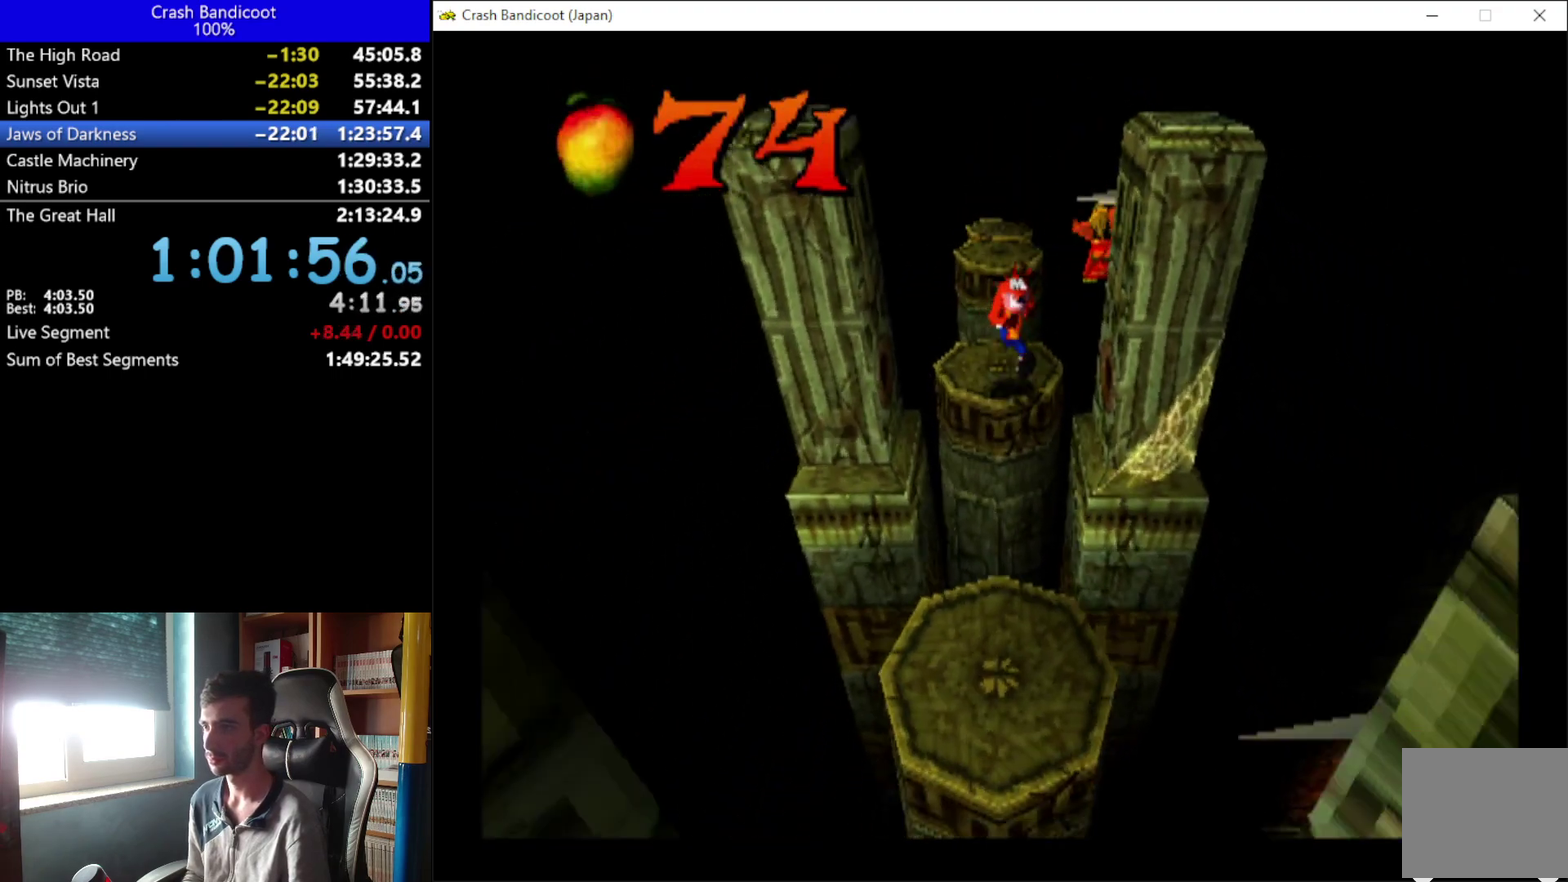
{"buttons": ["A", "DPAD_DOWN"], "left_stick": "center", "events": [[33, "DPAD_LEFT", "down"], [133, "DPAD_LEFT", "up"]]}
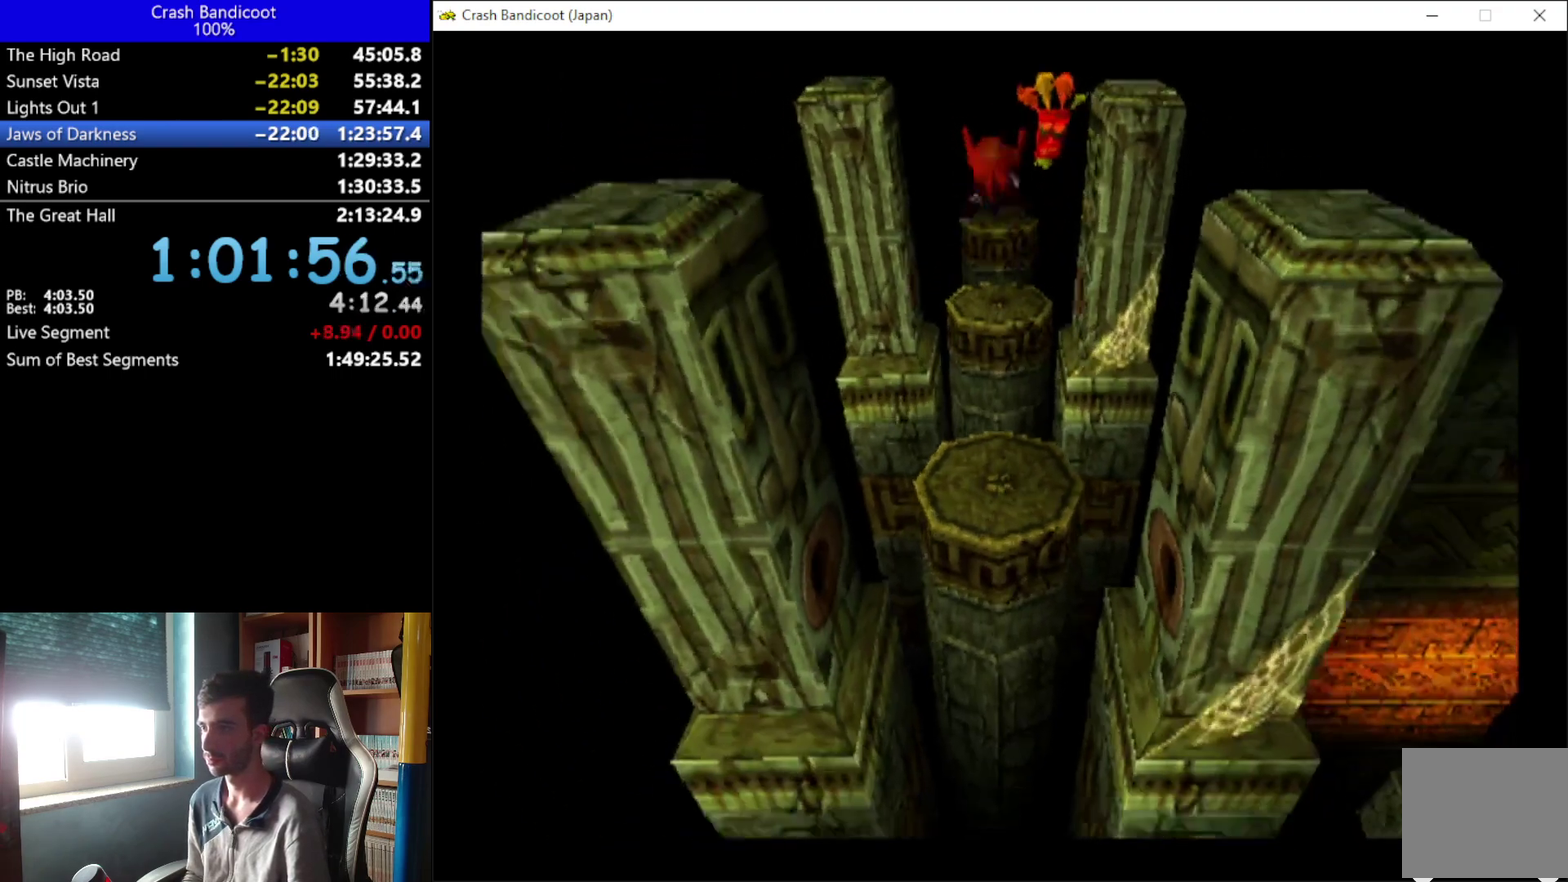
{"buttons": [], "left_stick": "center", "events": [[100, "A", "up"], [167, "DPAD_DOWN", "up"]]}
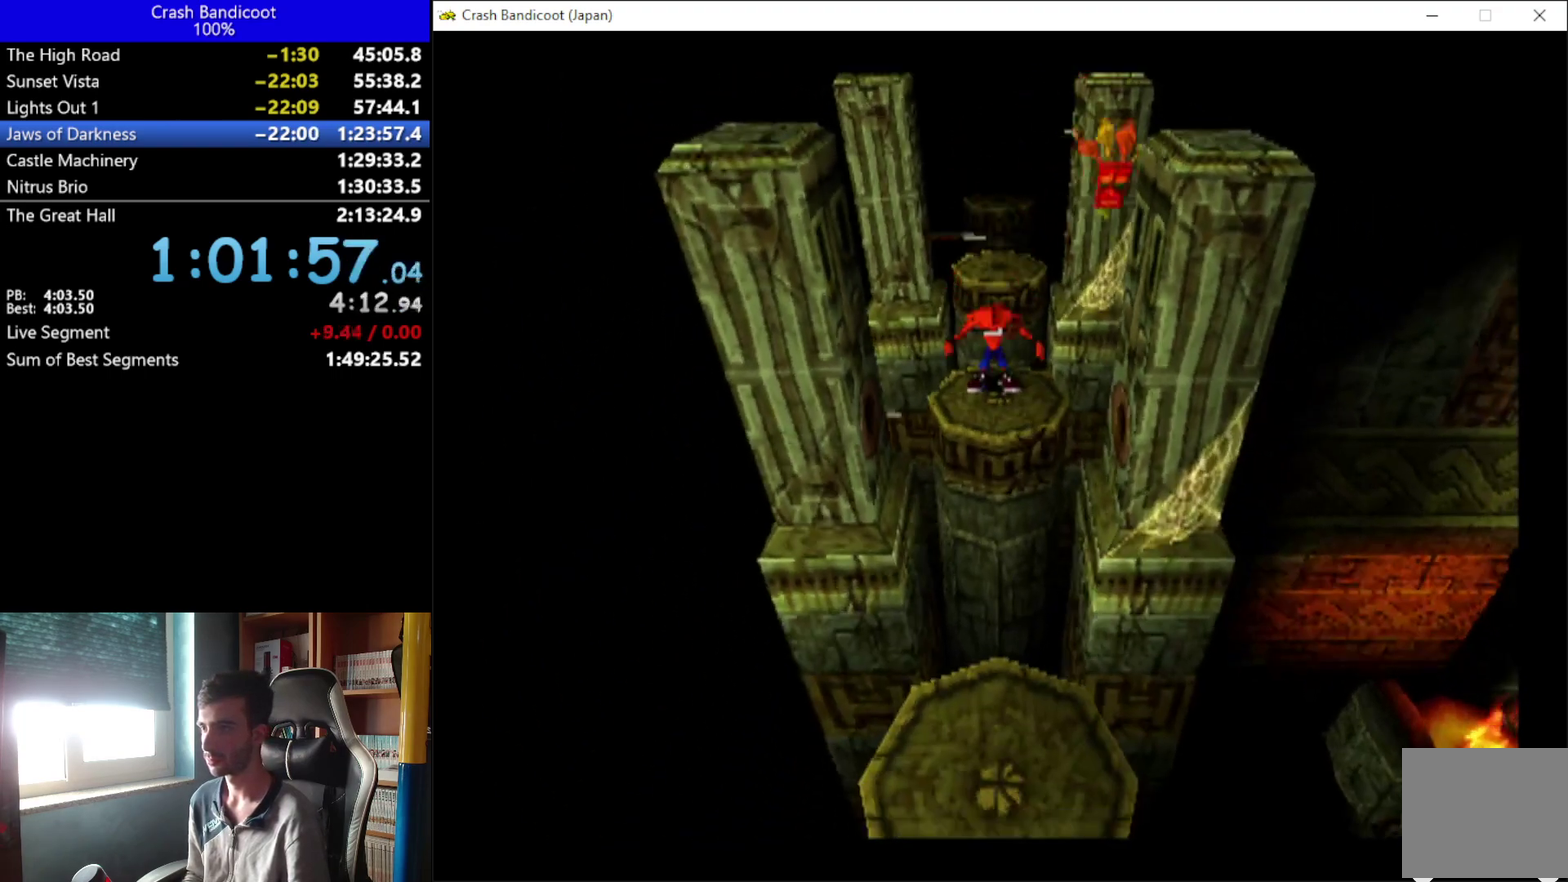
{"buttons": [], "left_stick": "center", "events": []}
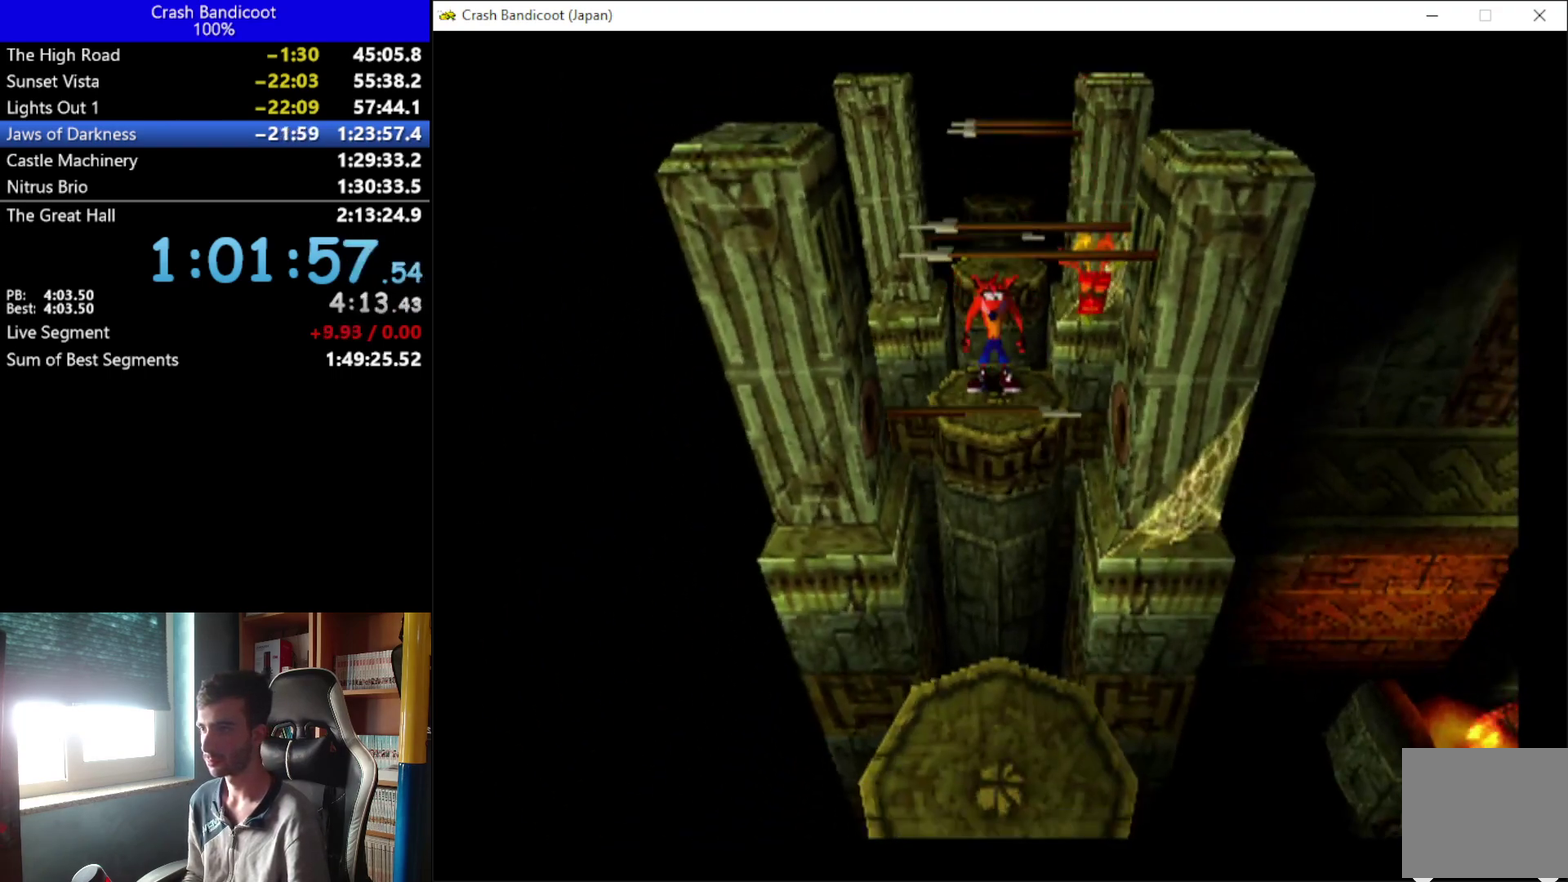
{"buttons": ["A", "DPAD_DOWN", "DPAD_RIGHT"], "left_stick": "center", "events": [[100, "DPAD_DOWN", "down"], [467, "A", "down"], [467, "DPAD_RIGHT", "down"]]}
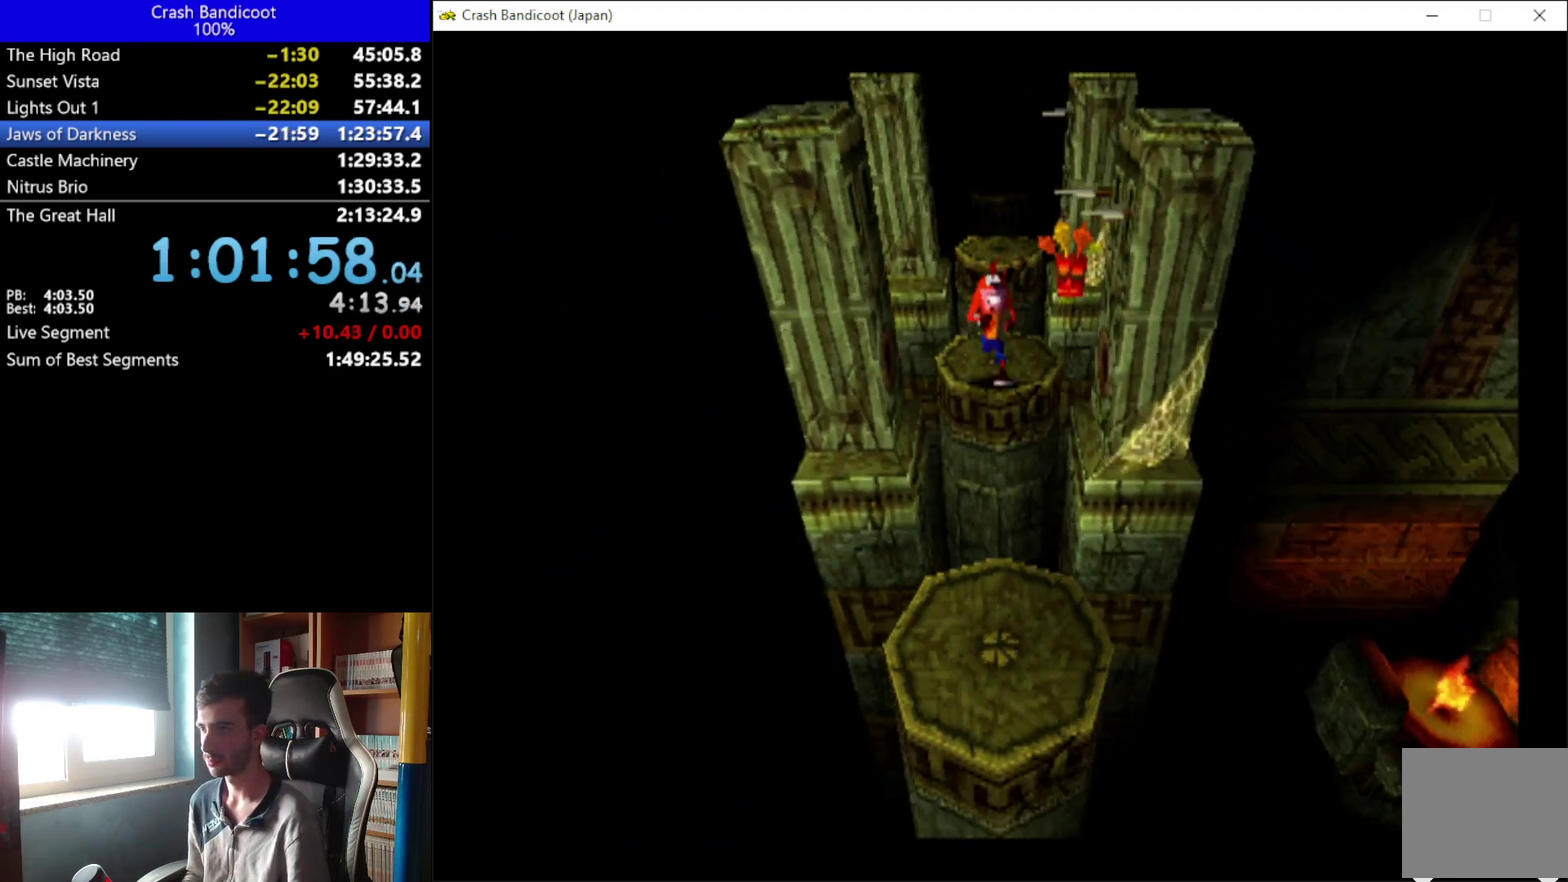
{"buttons": ["DPAD_DOWN"], "left_stick": "center", "events": [[67, "DPAD_RIGHT", "up"], [500, "A", "up"]]}
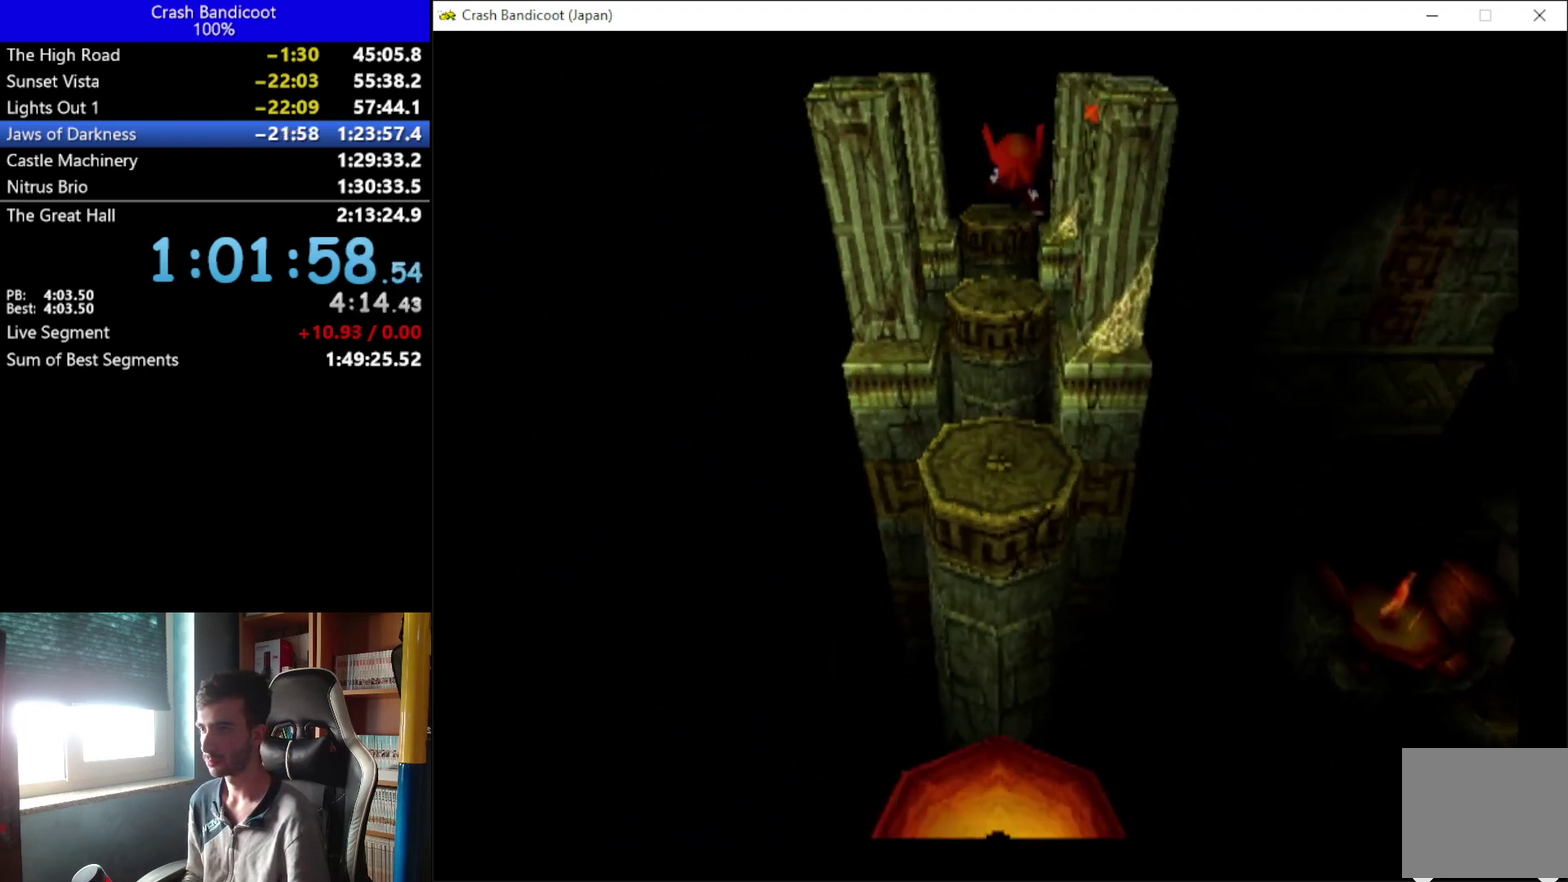
{"buttons": ["A", "DPAD_DOWN", "DPAD_LEFT"], "left_stick": "center", "events": [[467, "A", "down"], [500, "DPAD_LEFT", "down"]]}
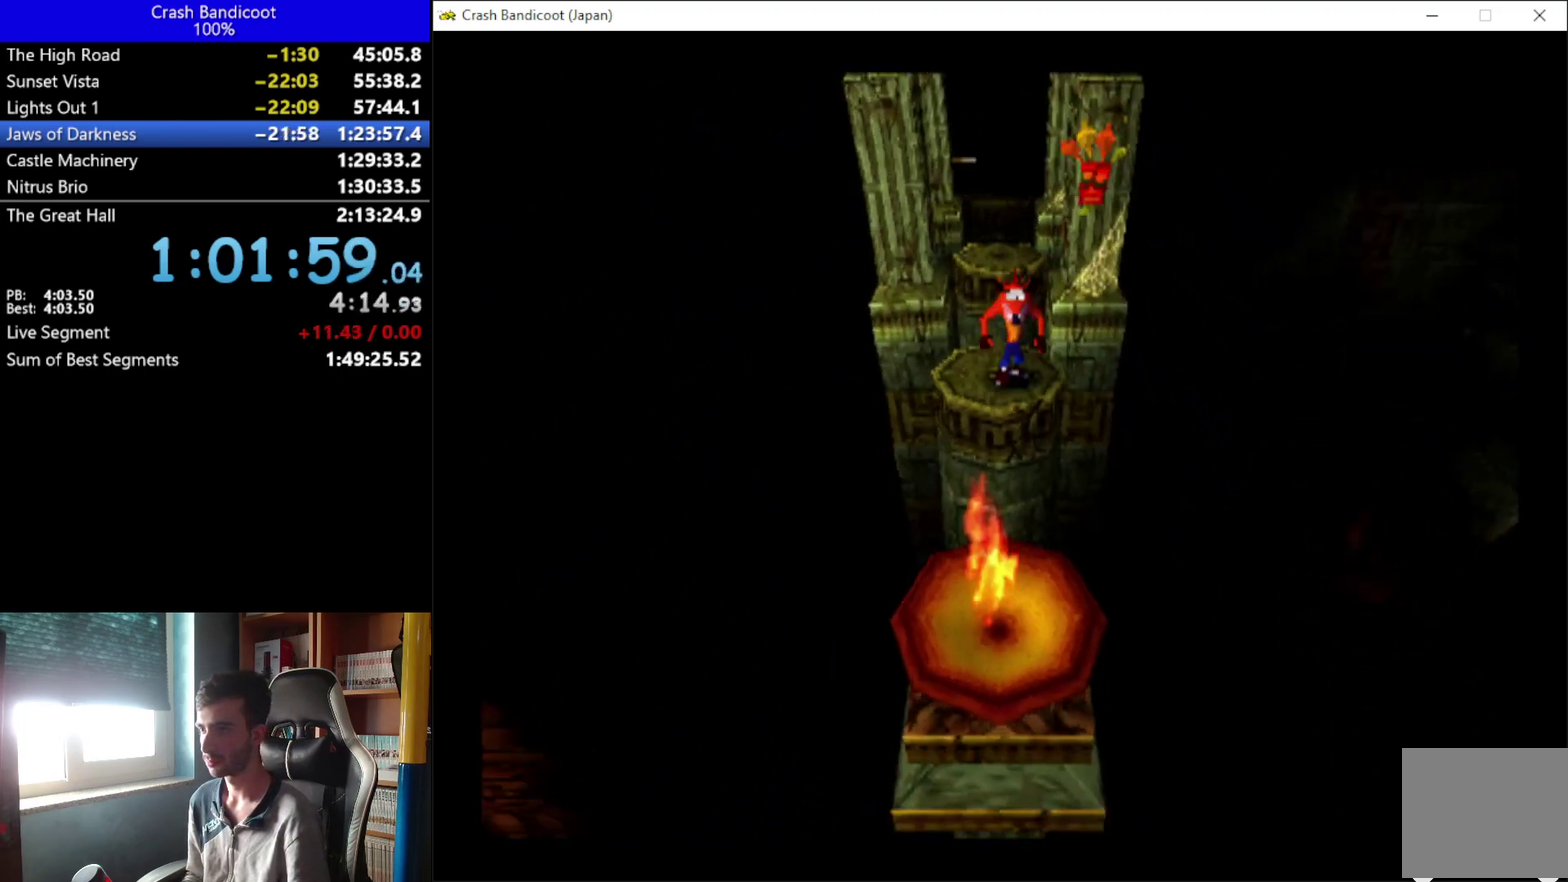
{"buttons": ["DPAD_DOWN"], "left_stick": "center", "events": [[100, "DPAD_LEFT", "up"], [433, "A", "up"]]}
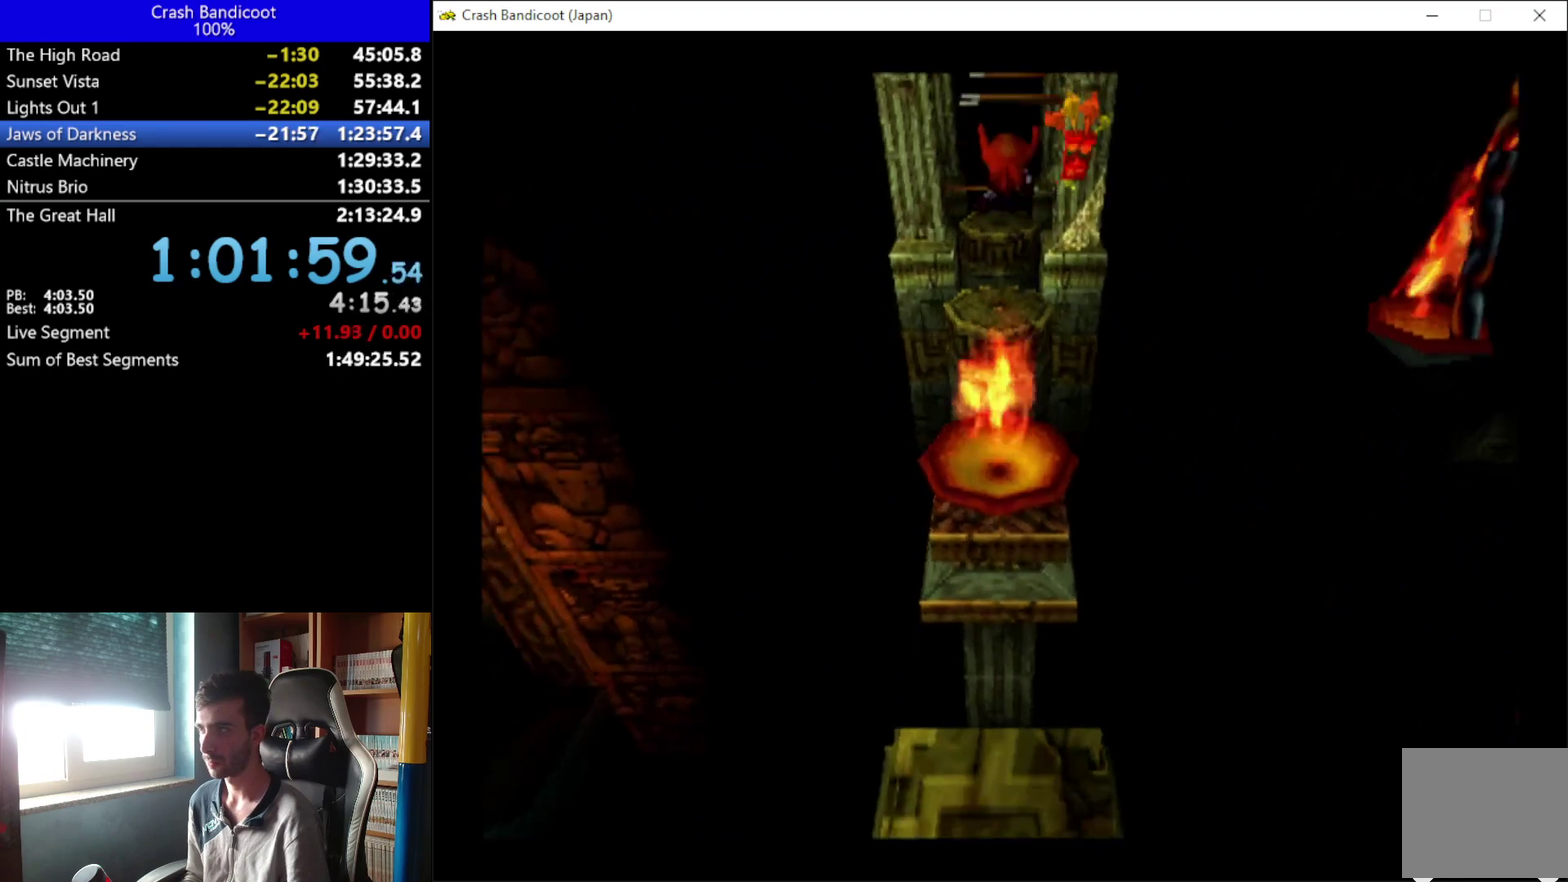
{"buttons": ["DPAD_DOWN"], "left_stick": "center", "events": [[100, "A", "down"], [300, "DPAD_LEFT", "down"], [367, "DPAD_LEFT", "up"], [500, "A", "up"]]}
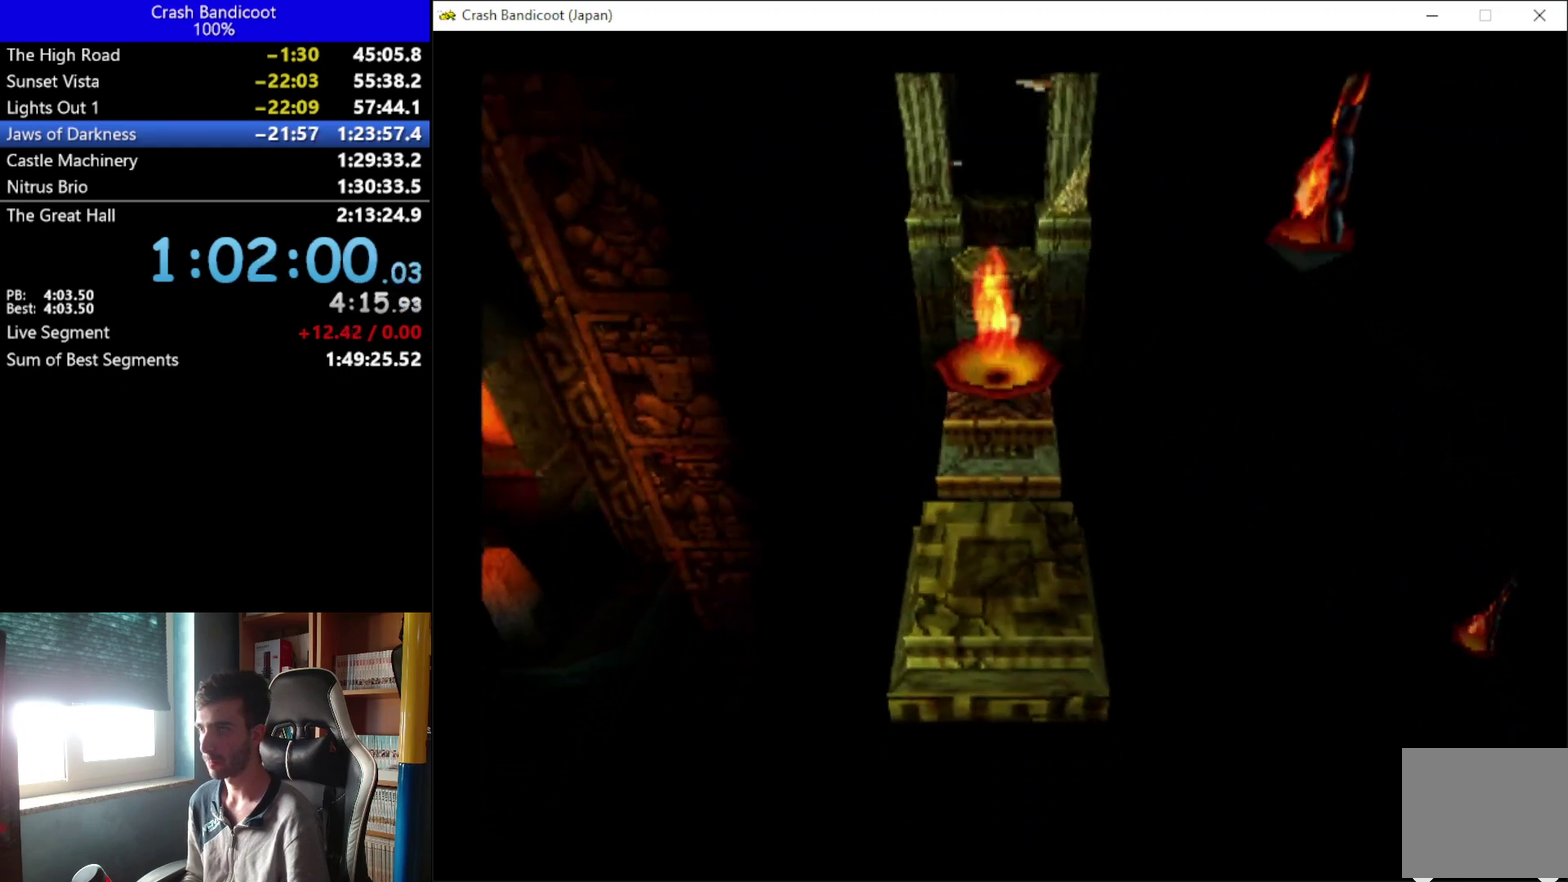
{"buttons": ["DPAD_DOWN"], "left_stick": "center", "events": []}
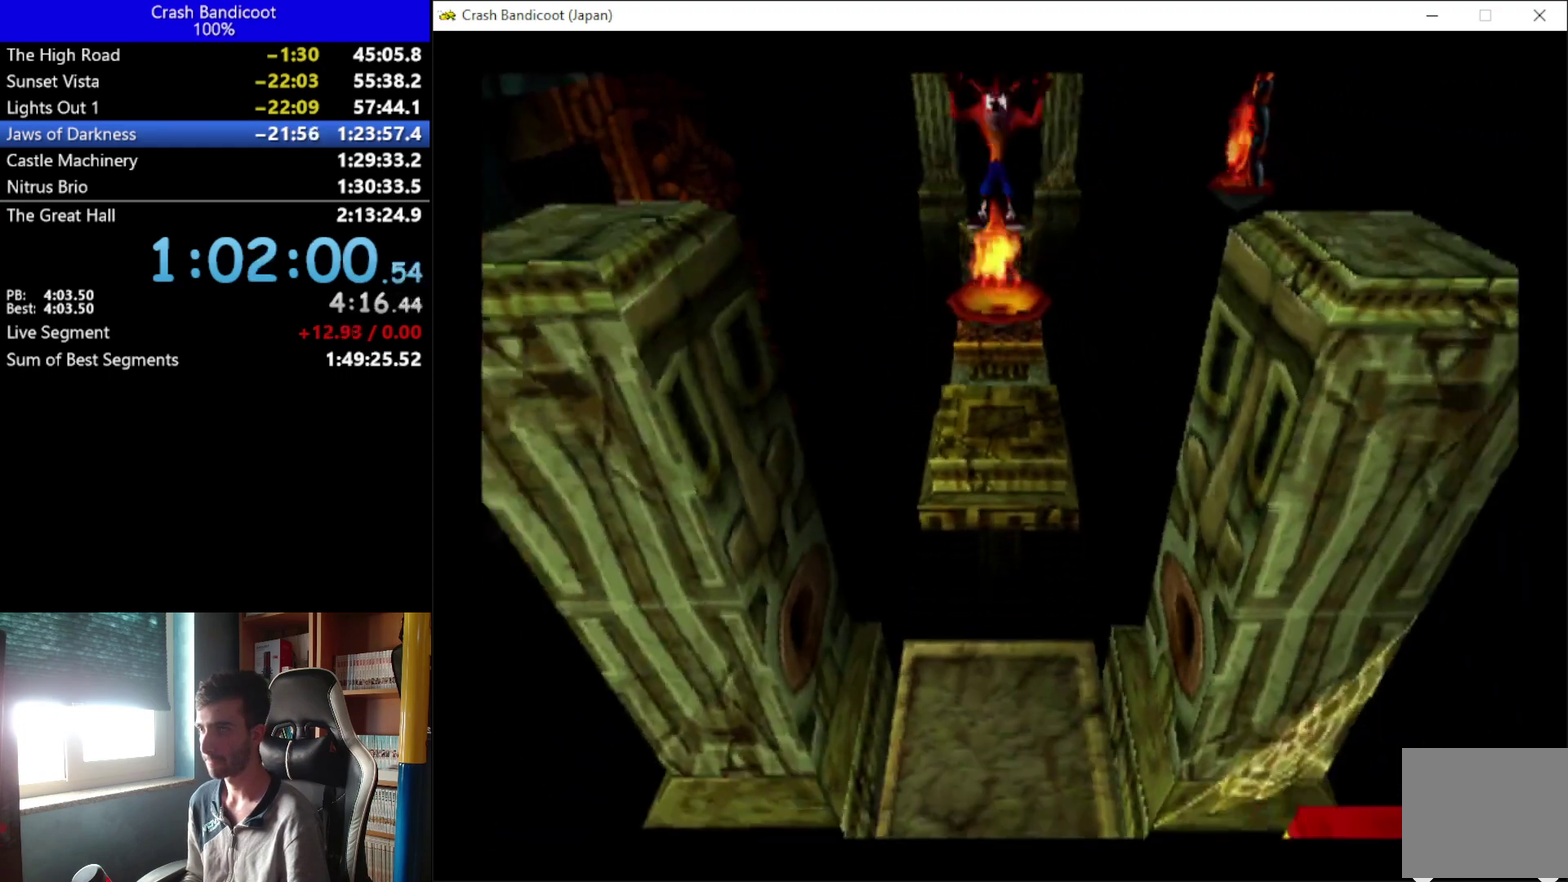
{"buttons": ["A", "DPAD_DOWN"], "left_stick": "center", "events": [[200, "A", "down"], [300, "DPAD_RIGHT", "down"], [367, "DPAD_RIGHT", "up"], [433, "DPAD_LEFT", "down"], [500, "DPAD_LEFT", "up"]]}
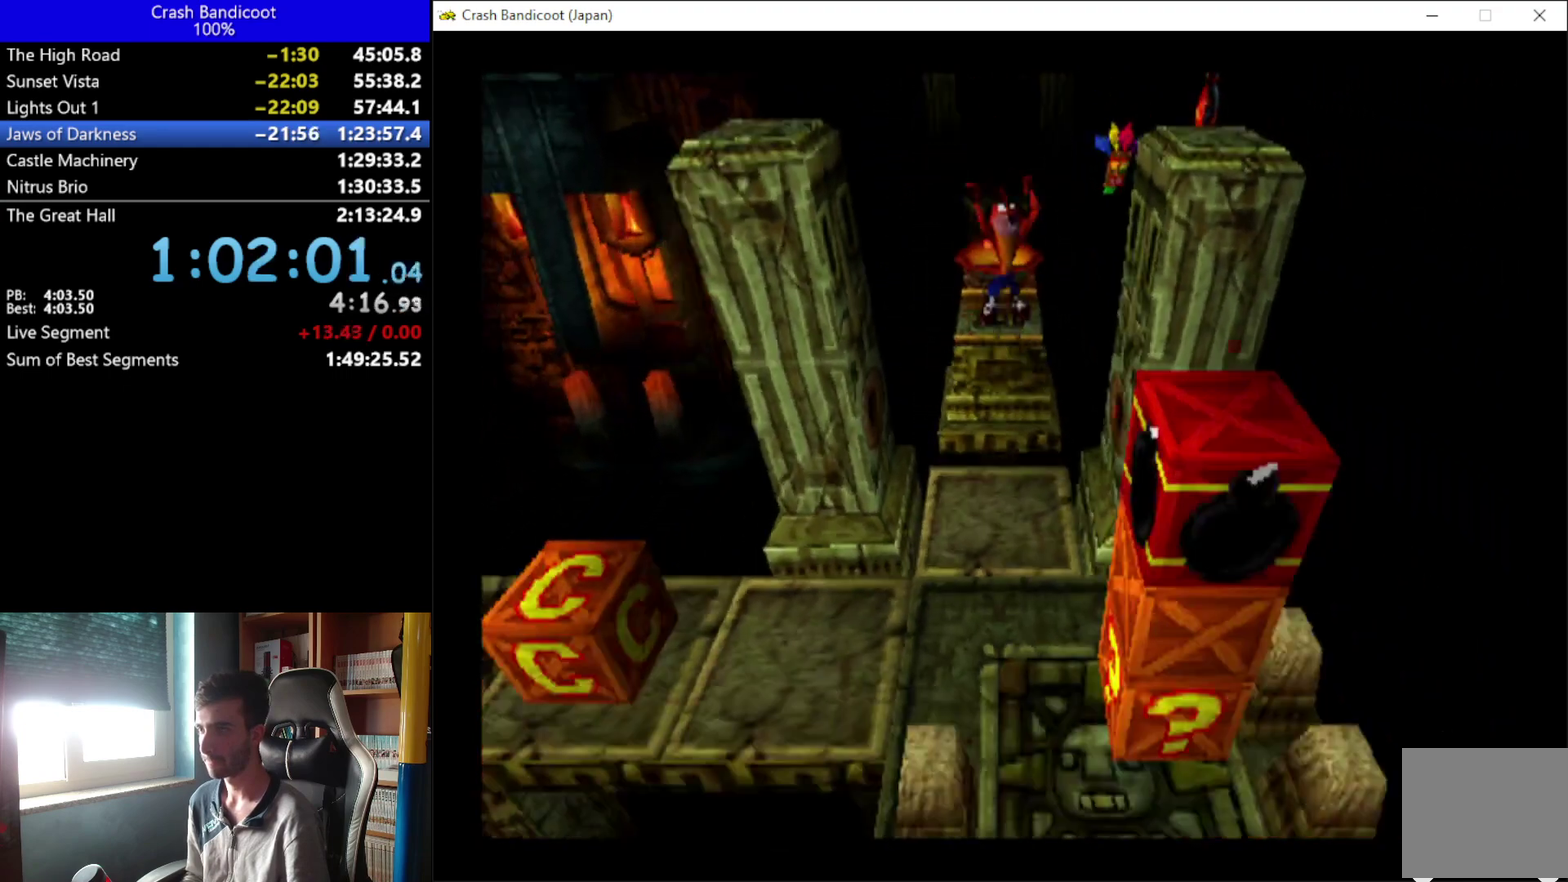
{"buttons": ["DPAD_DOWN"], "left_stick": "center", "events": [[33, "DPAD_RIGHT", "down"], [100, "DPAD_RIGHT", "up"], [233, "A", "up"]]}
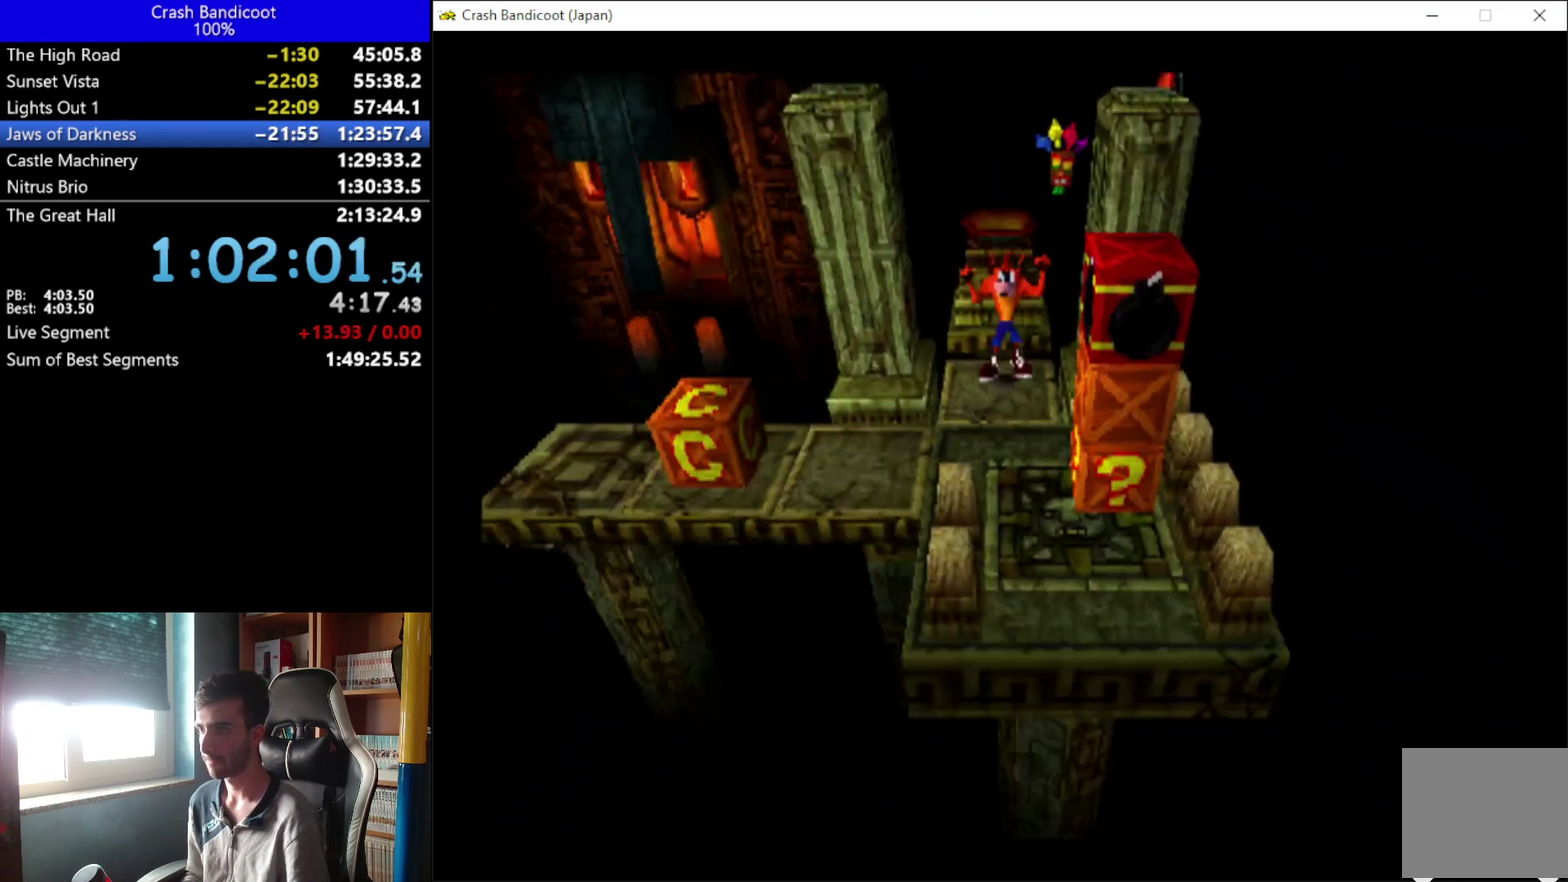
{"buttons": ["DPAD_LEFT"], "left_stick": "center", "events": [[167, "DPAD_RIGHT", "down"], [233, "X", "down"], [267, "DPAD_RIGHT", "up"], [367, "DPAD_LEFT", "down"], [433, "DPAD_DOWN", "up"], [433, "X", "up"]]}
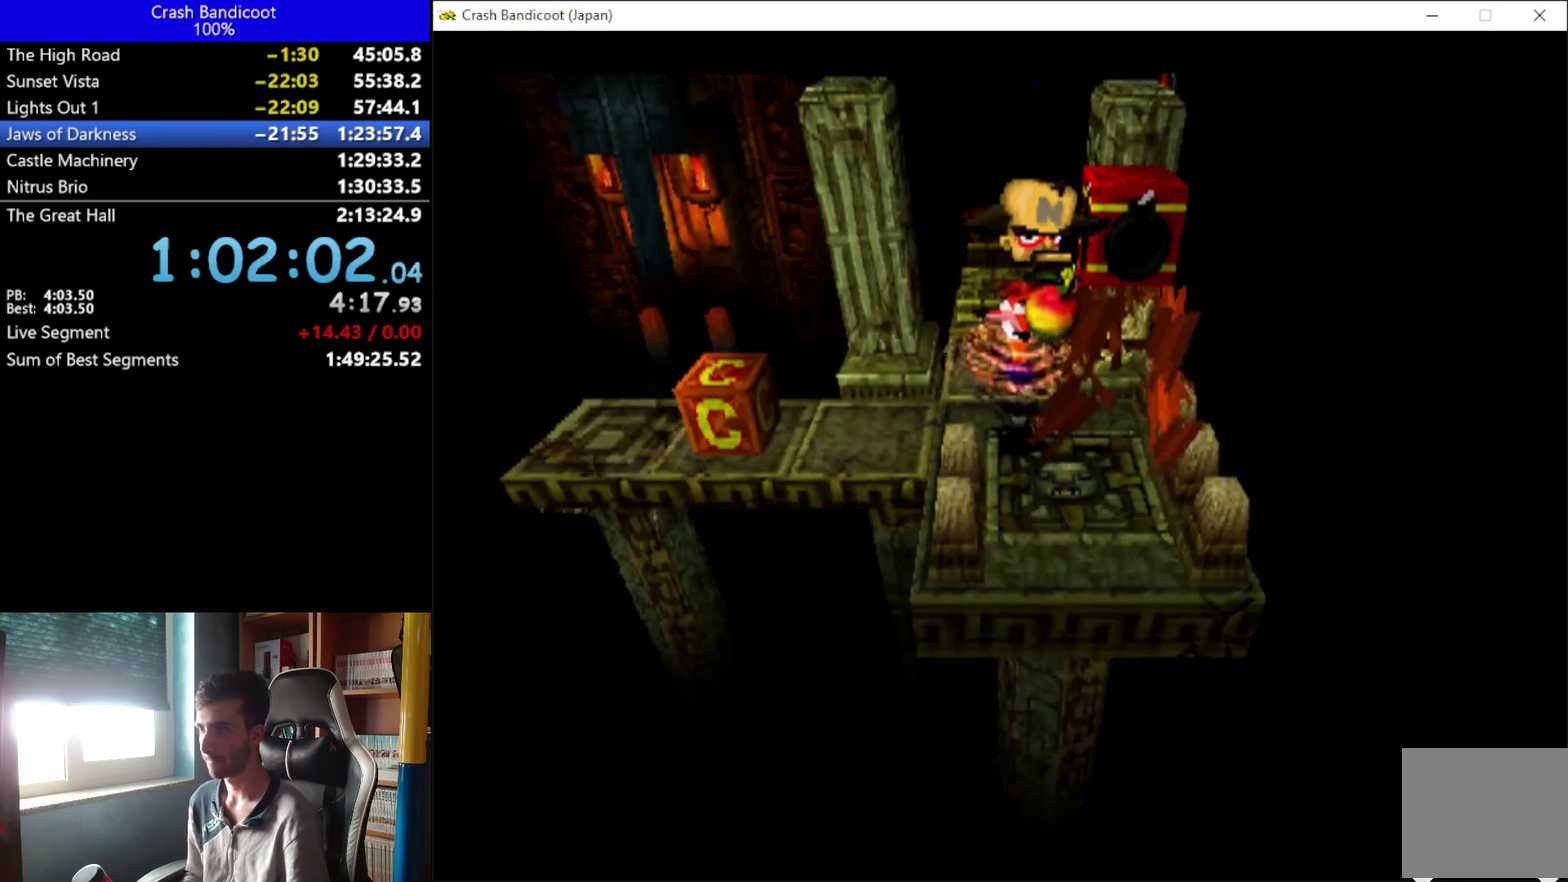
{"buttons": ["X", "DPAD_LEFT"], "left_stick": "center", "events": [[433, "X", "down"]]}